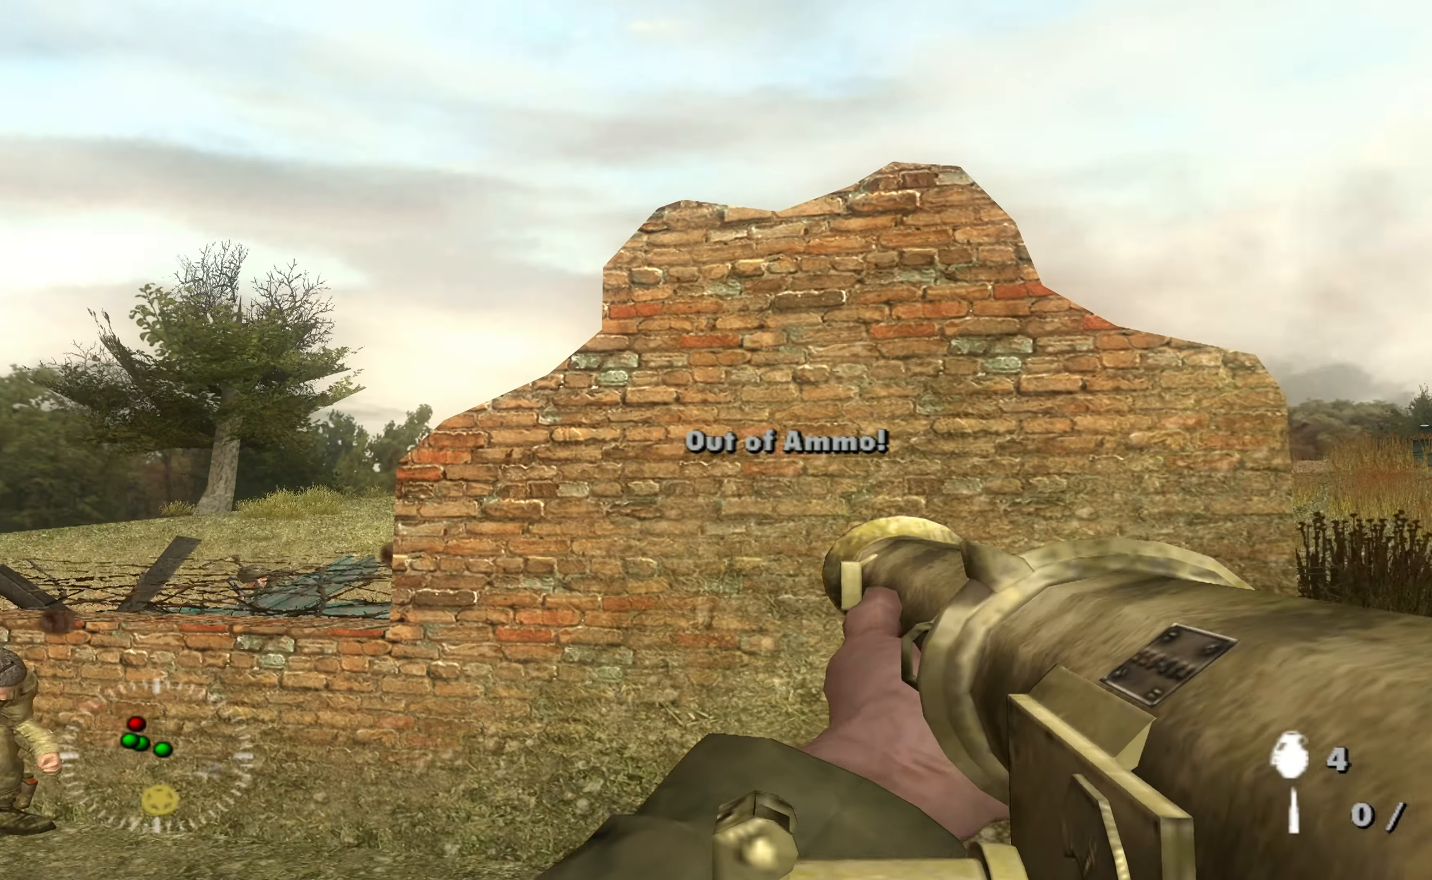
Gameplay with a controller (Xbox layout); each line is a JSON object with the inputs held at the frame after it. "events" lists button and stick changes between this image and that frame as [ms after this image, input, new state], when the widget could be followed in between.
{"buttons": [], "left_stick": "up-left", "right_stick": "center", "events": [[34, "left_stick", "left"], [34, "right_stick", "down-left"], [167, "left_stick", "up-left"], [300, "right_stick", "center"]]}
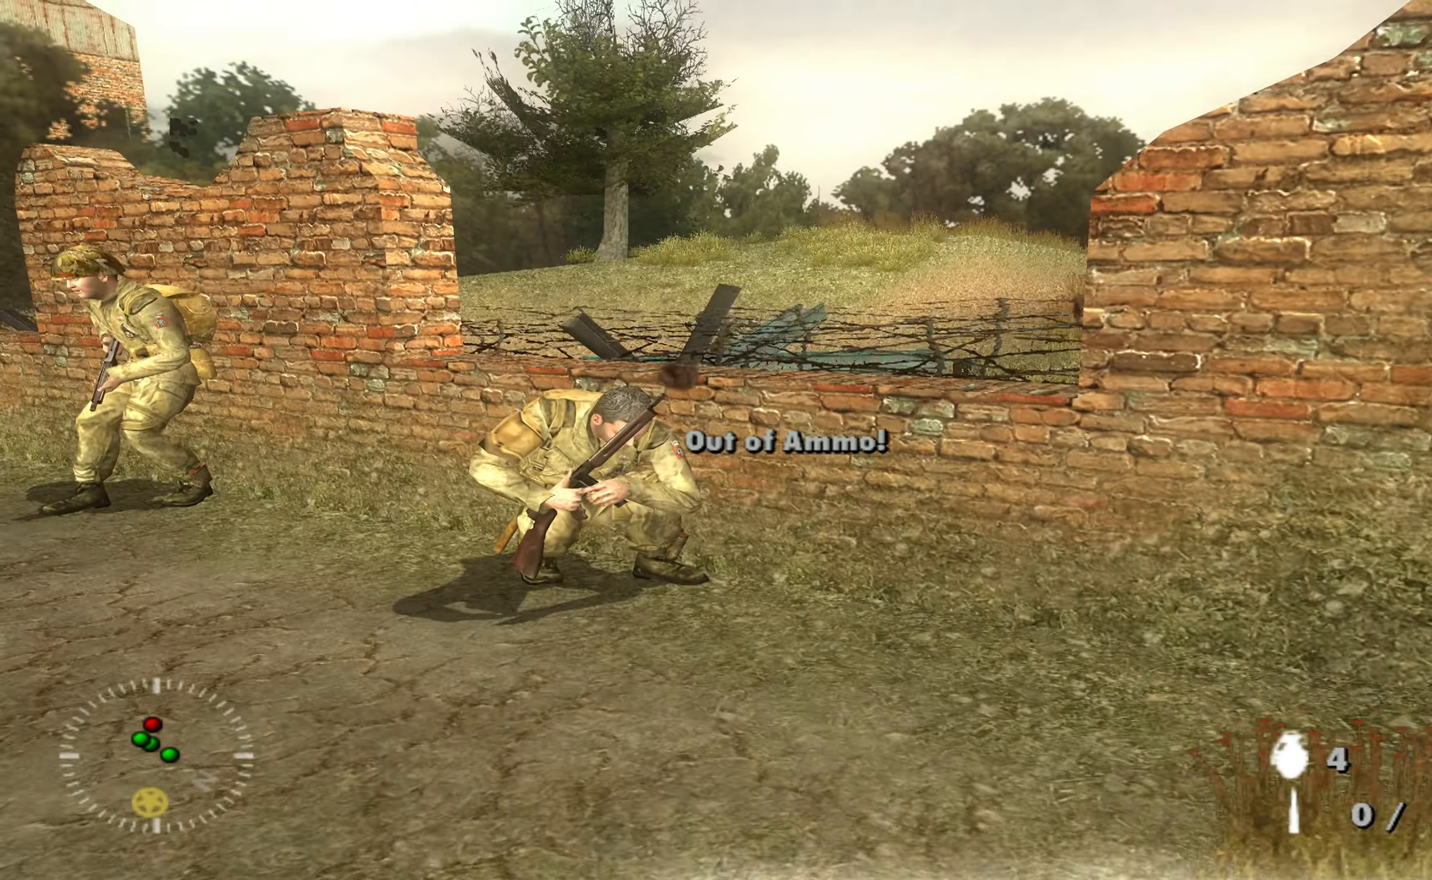
{"buttons": [], "left_stick": "center", "right_stick": "center", "events": [[200, "left_stick", "up-right"], [267, "left_stick", "right"], [267, "right_stick", "up-right"], [400, "left_stick", "center"], [467, "right_stick", "center"]]}
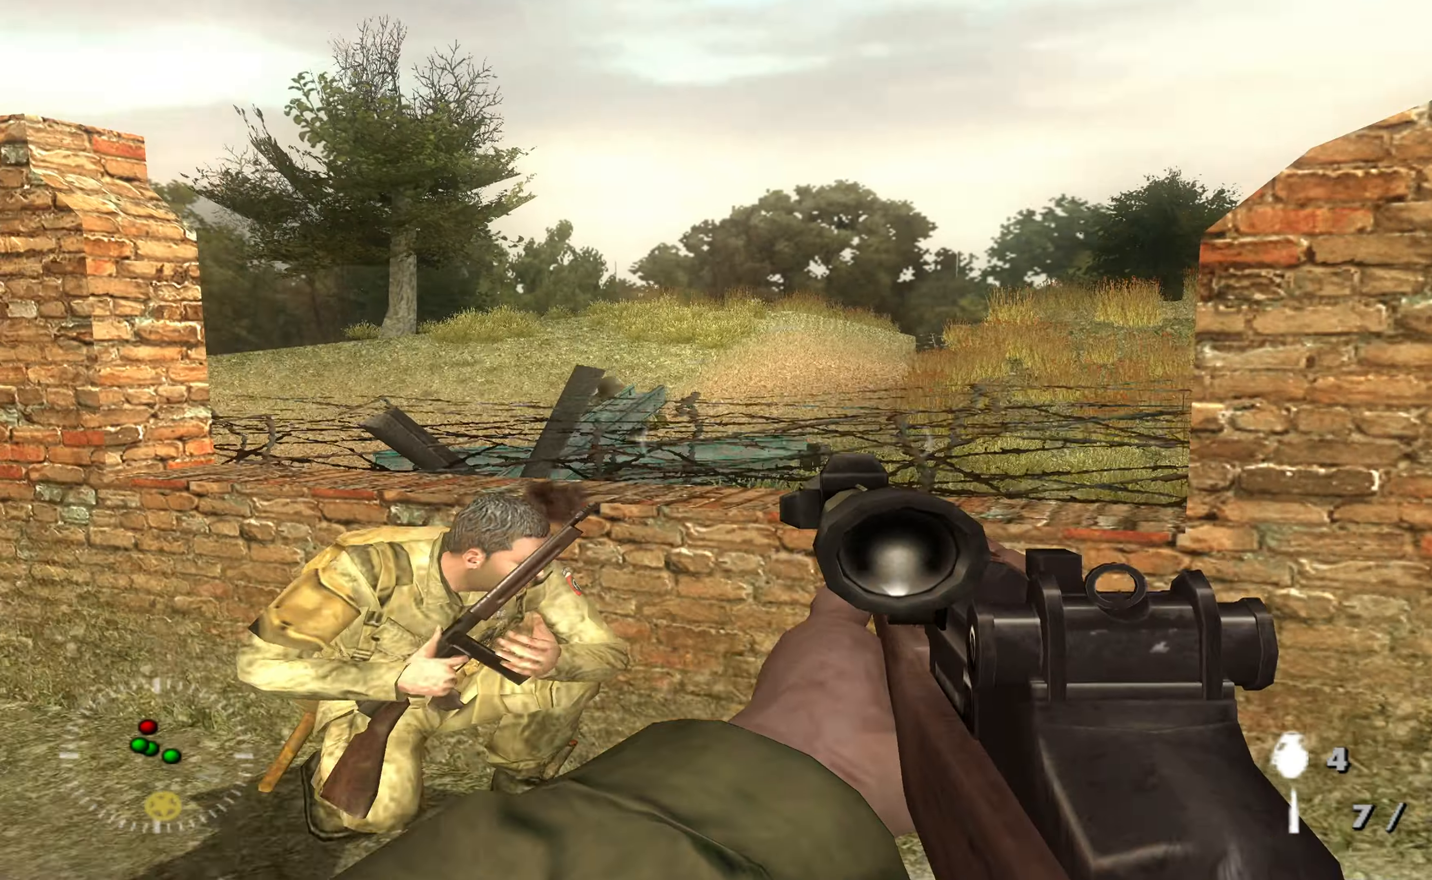
{"buttons": [], "left_stick": "up-right", "right_stick": "center", "events": [[34, "left_stick", "up-left"], [100, "right_stick", "right"], [200, "right_stick", "center"], [234, "left_stick", "center"], [300, "left_stick", "up"], [300, "right_stick", "down-left"], [367, "right_stick", "center"], [400, "left_stick", "up-right"]]}
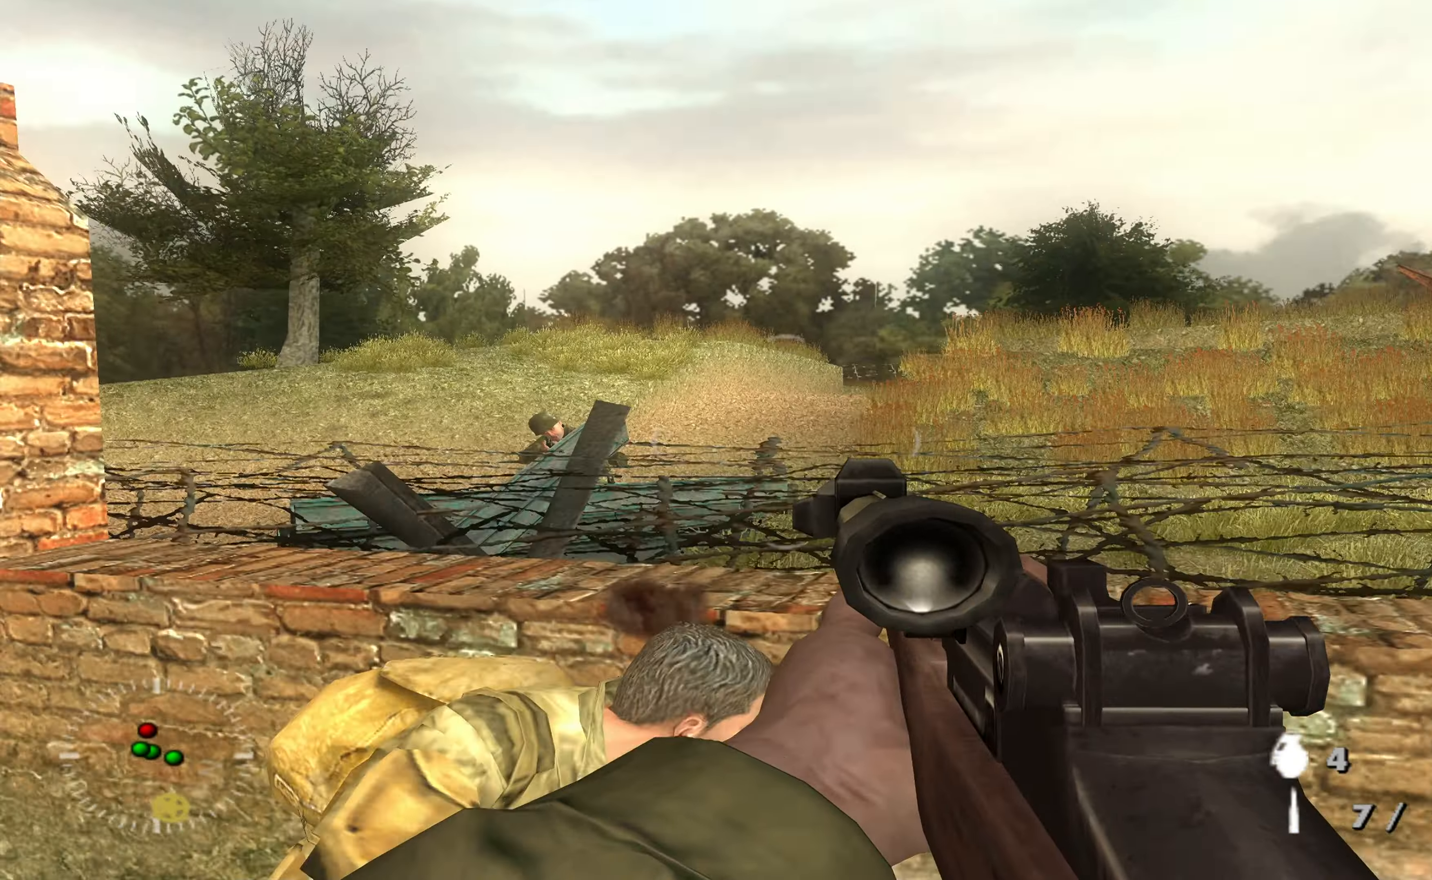
{"buttons": ["L1"], "left_stick": "center", "right_stick": "center", "events": [[67, "right_stick", "left"], [134, "right_stick", "center"], [200, "left_stick", "center"], [267, "right_stick", "left"], [400, "right_stick", "center"], [467, "L1", "down"]]}
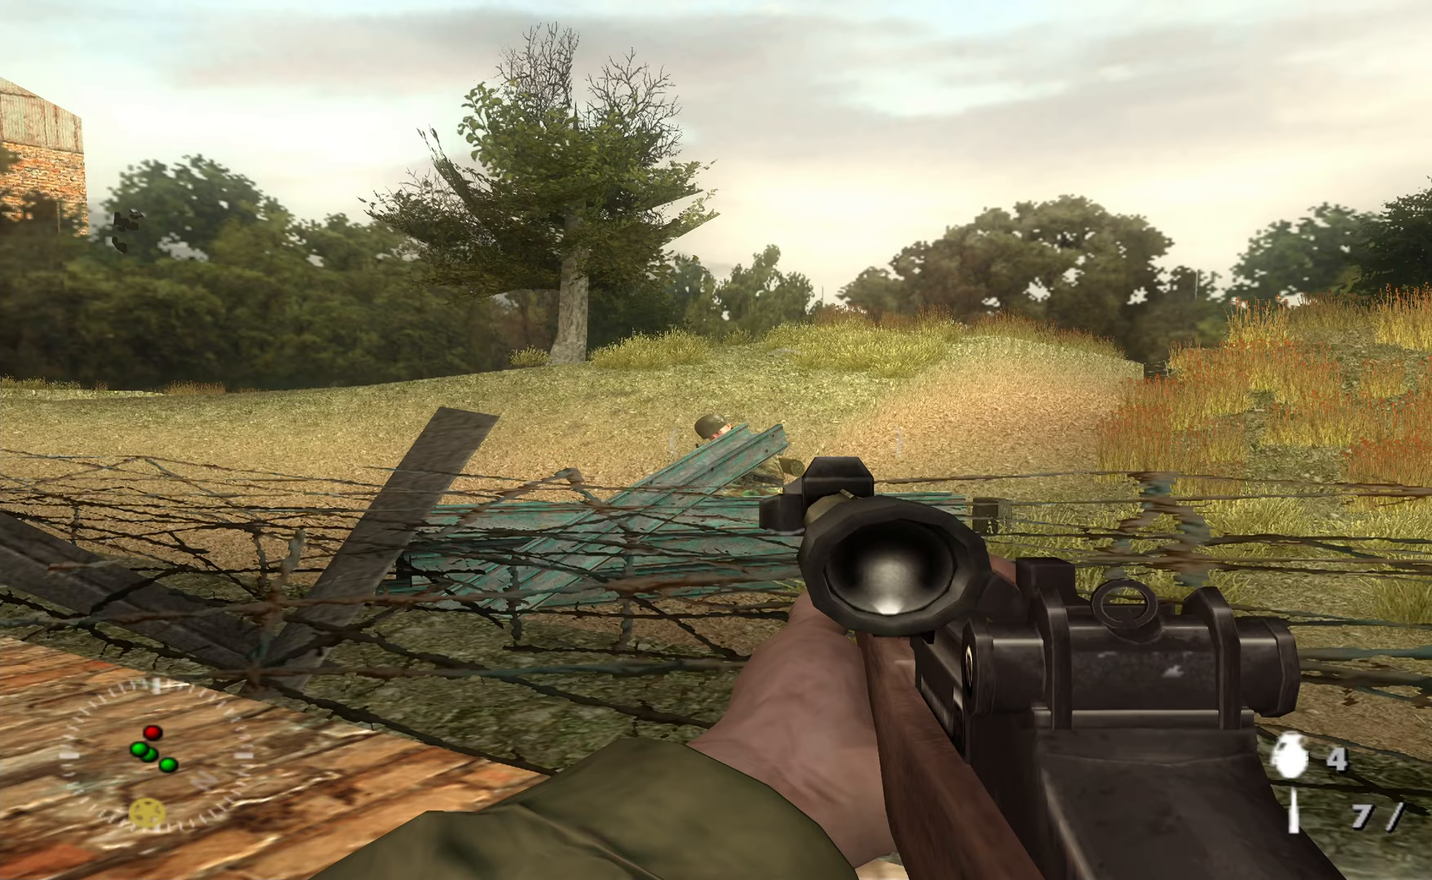
{"buttons": ["L1"], "left_stick": "center", "right_stick": "down", "events": [[367, "right_stick", "down"]]}
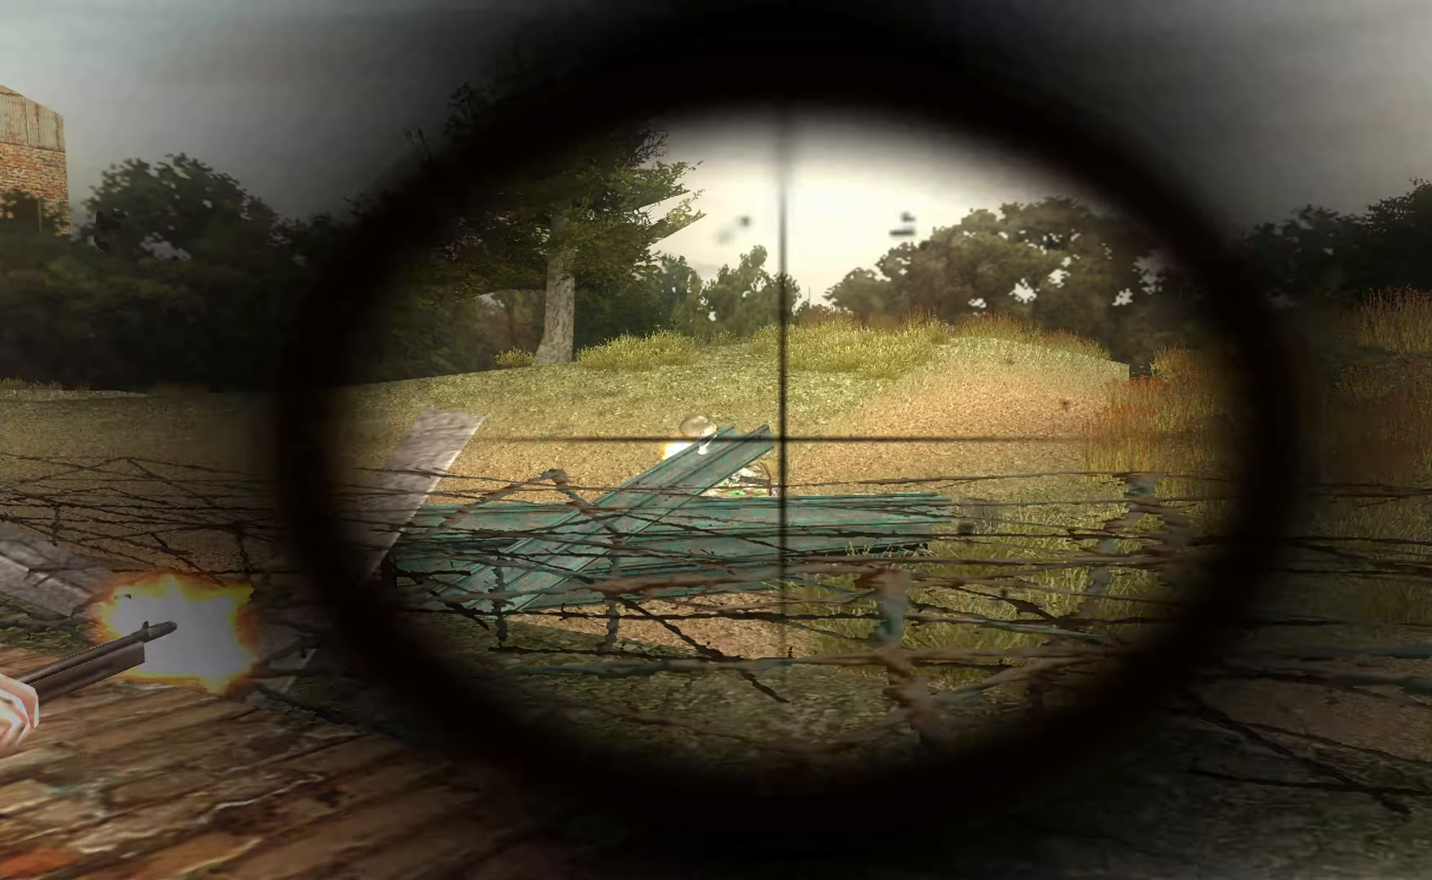
{"buttons": ["L1"], "left_stick": "center", "right_stick": "center"}
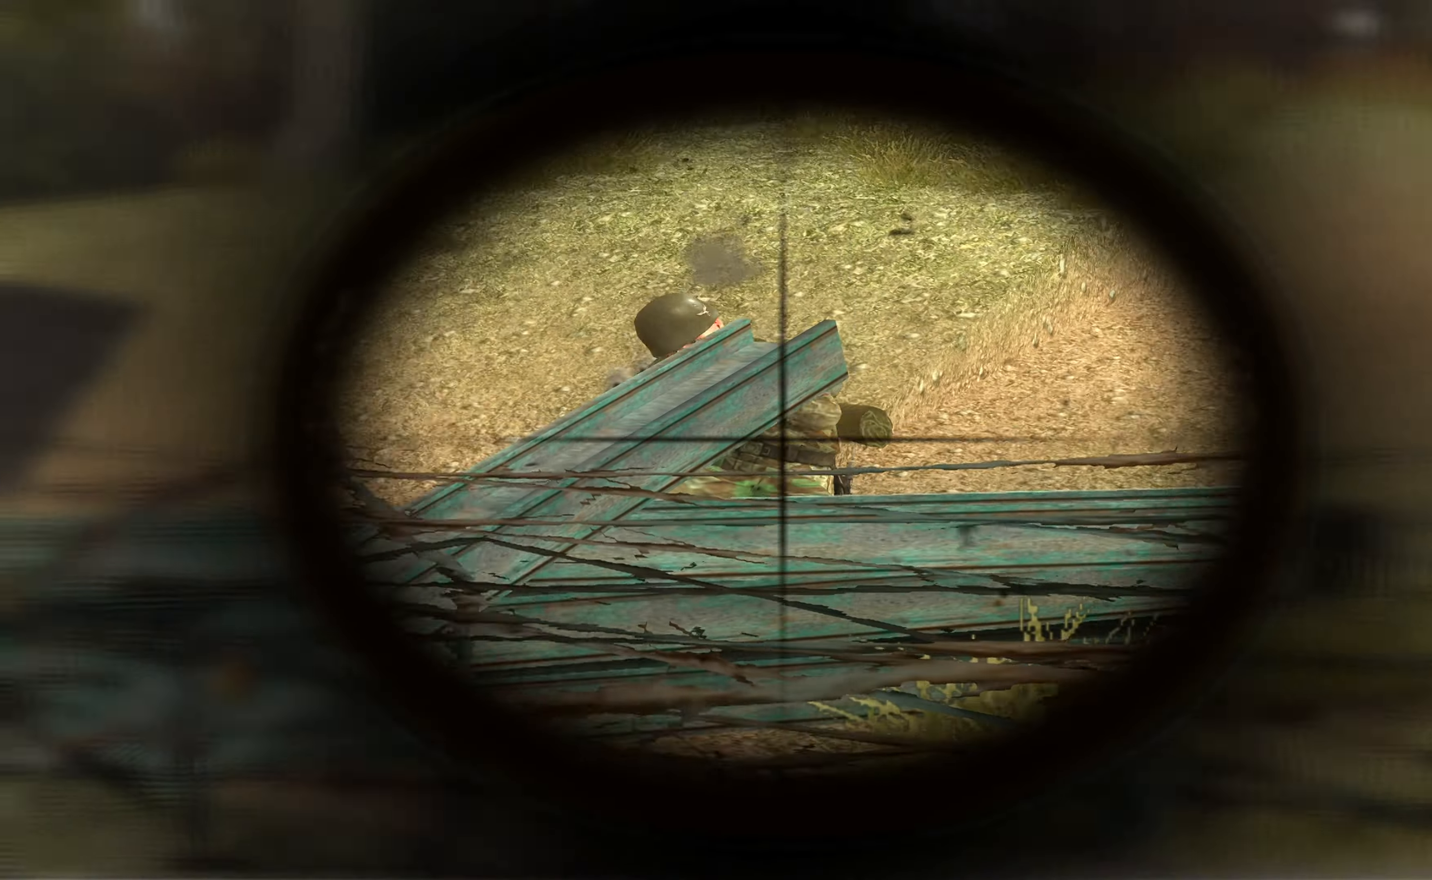
{"buttons": [], "left_stick": "center", "right_stick": "center", "events": [[500, "L1", "up"]]}
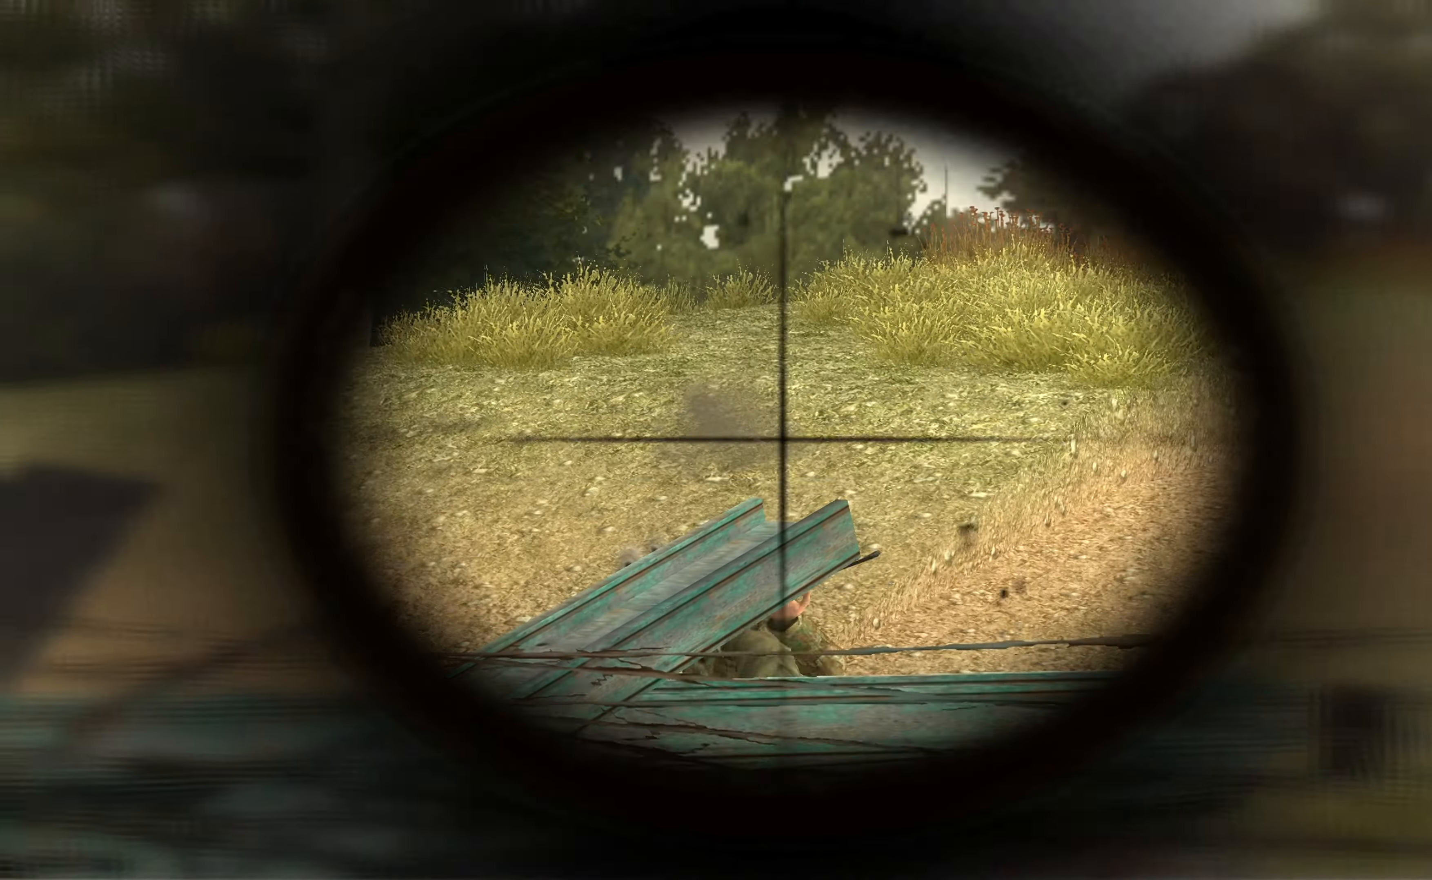
{"buttons": [], "left_stick": "down", "right_stick": "center", "events": [[67, "left_stick", "down"]]}
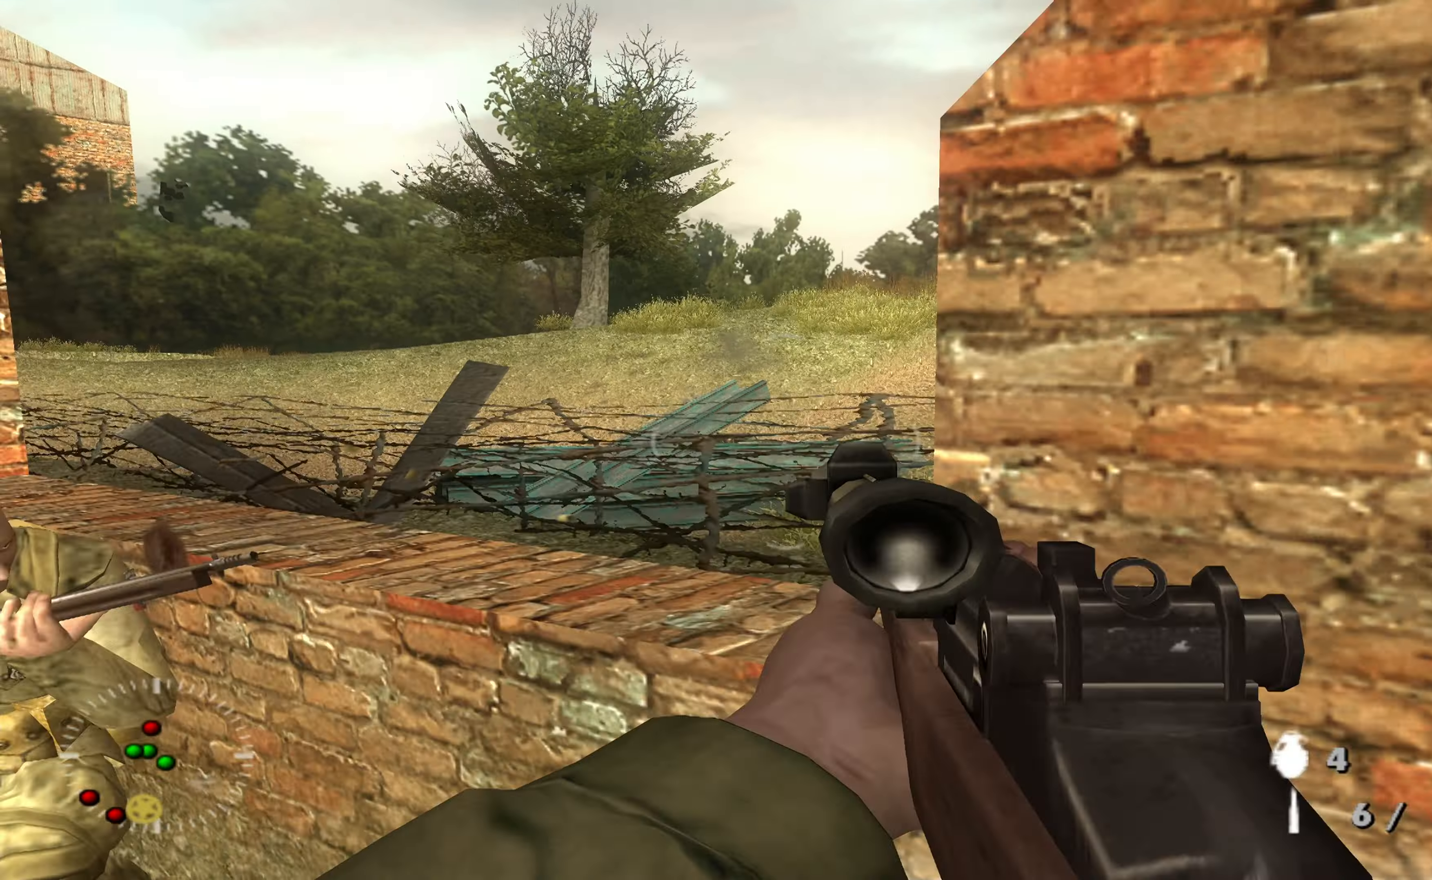
{"buttons": [], "left_stick": "center", "right_stick": "left", "events": [[133, "right_stick", "left"], [333, "left_stick", "center"]]}
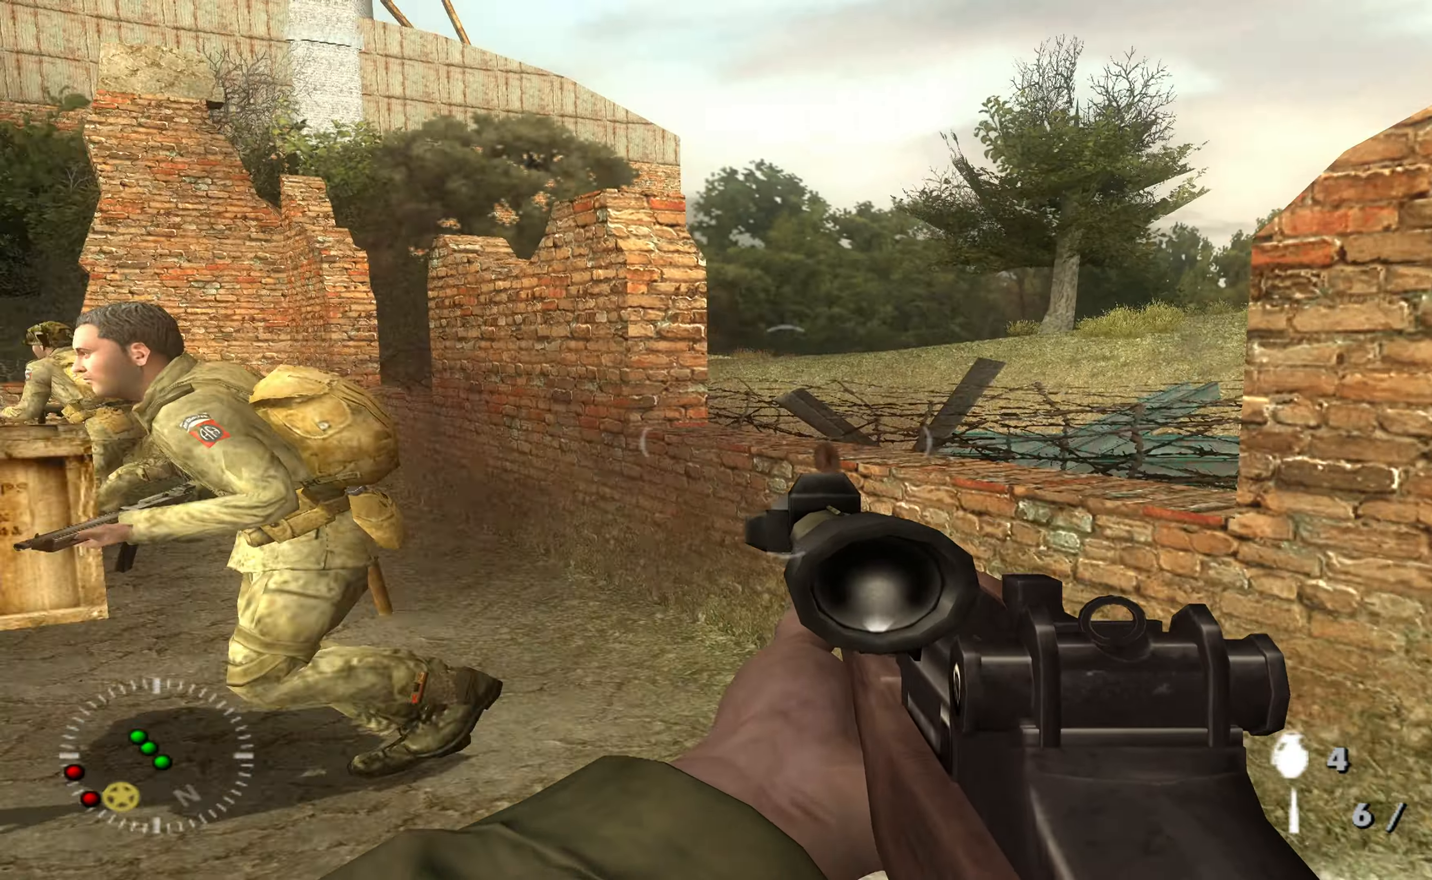
{"buttons": [], "left_stick": "center", "right_stick": "right", "events": [[233, "right_stick", "center"], [433, "right_stick", "right"]]}
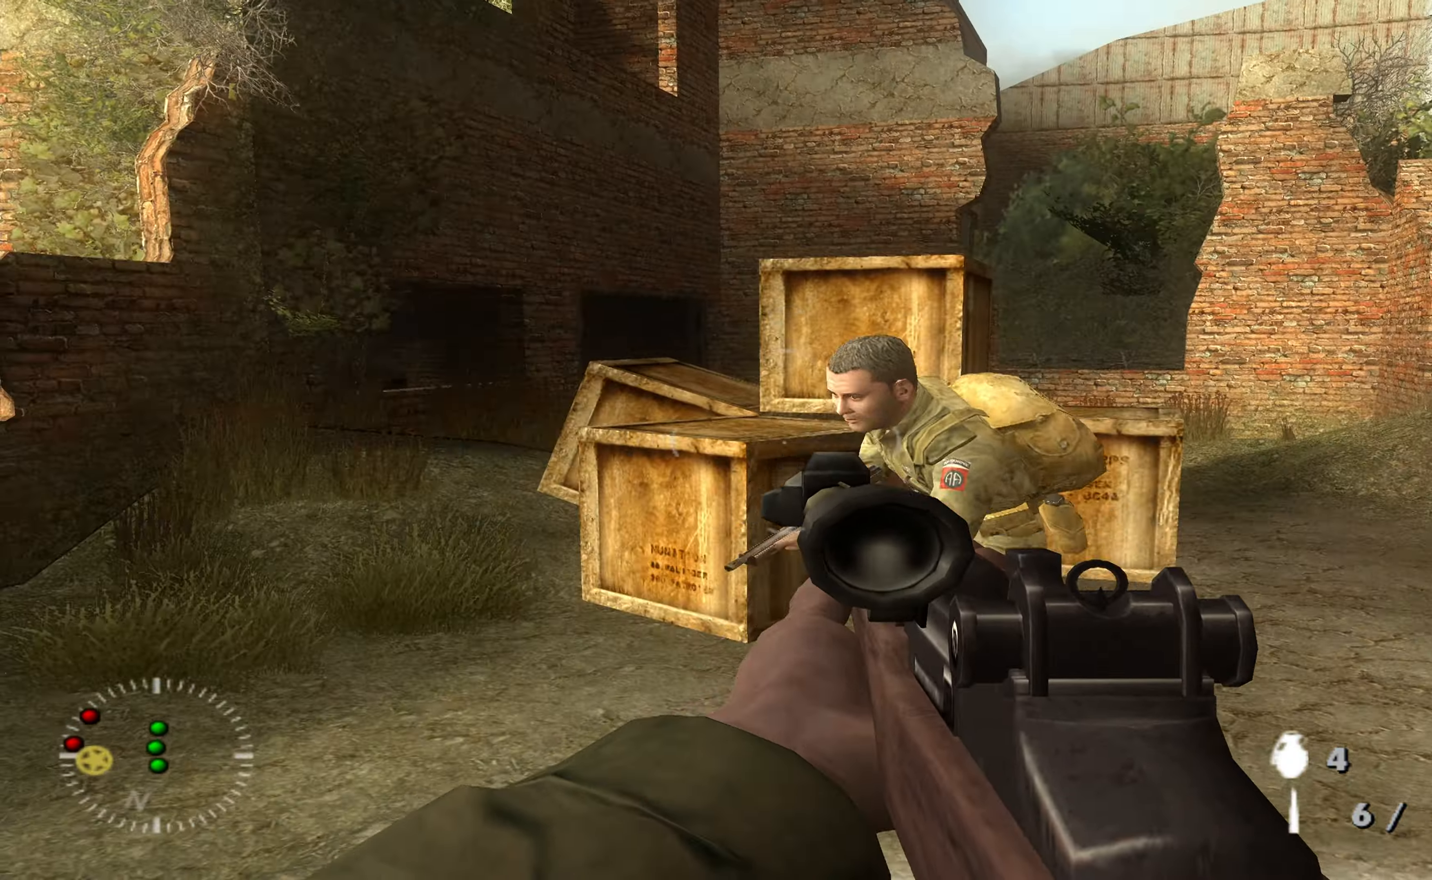
{"buttons": [], "left_stick": "left", "right_stick": "up", "events": [[400, "left_stick", "left"], [467, "right_stick", "up"]]}
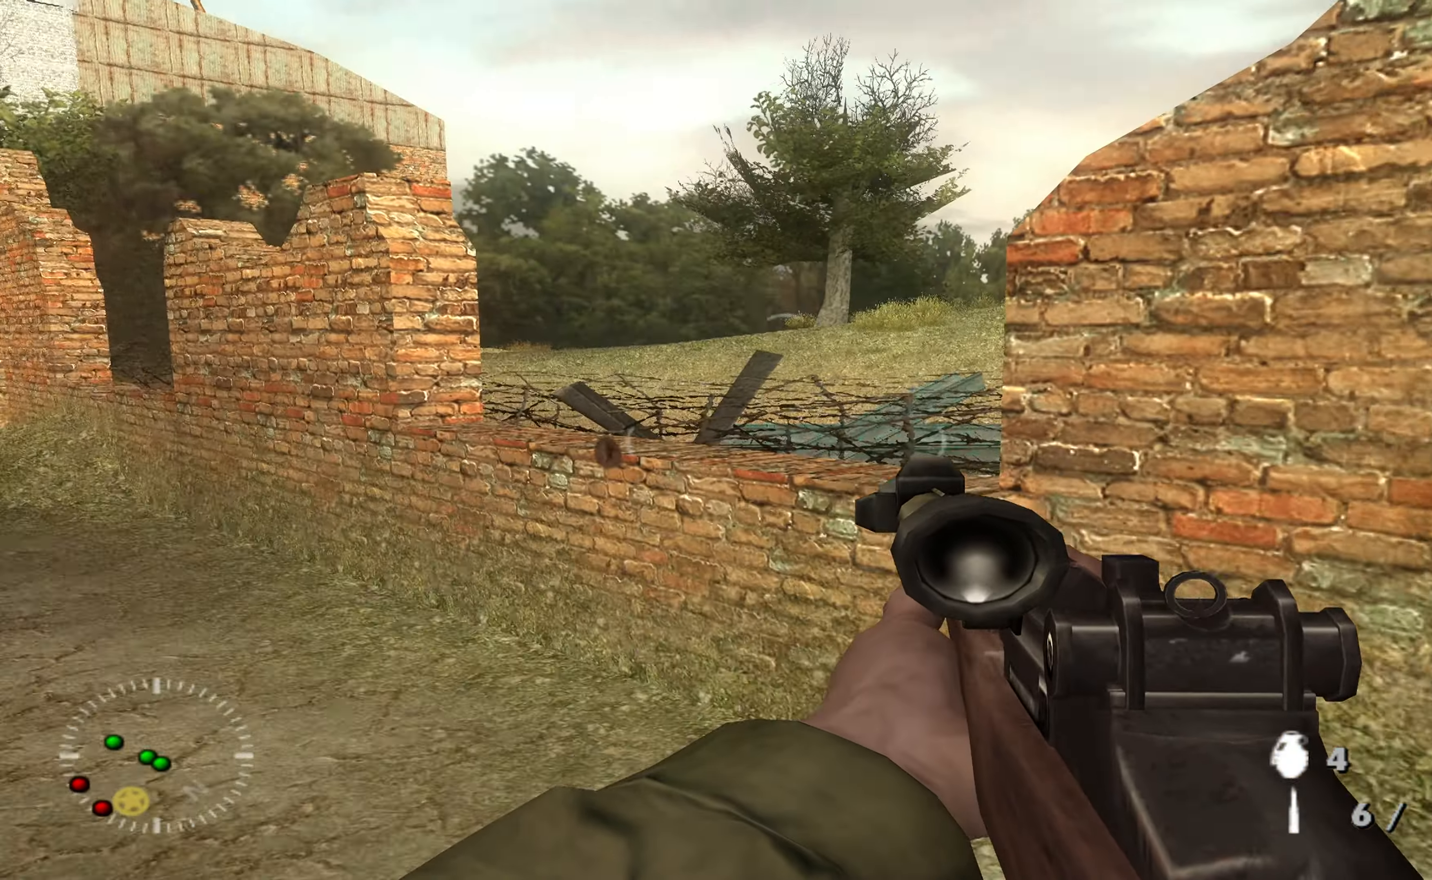
{"buttons": [], "left_stick": "up-left", "right_stick": "center", "events": [[67, "right_stick", "center"], [167, "left_stick", "up-left"], [333, "right_stick", "left"], [500, "right_stick", "center"]]}
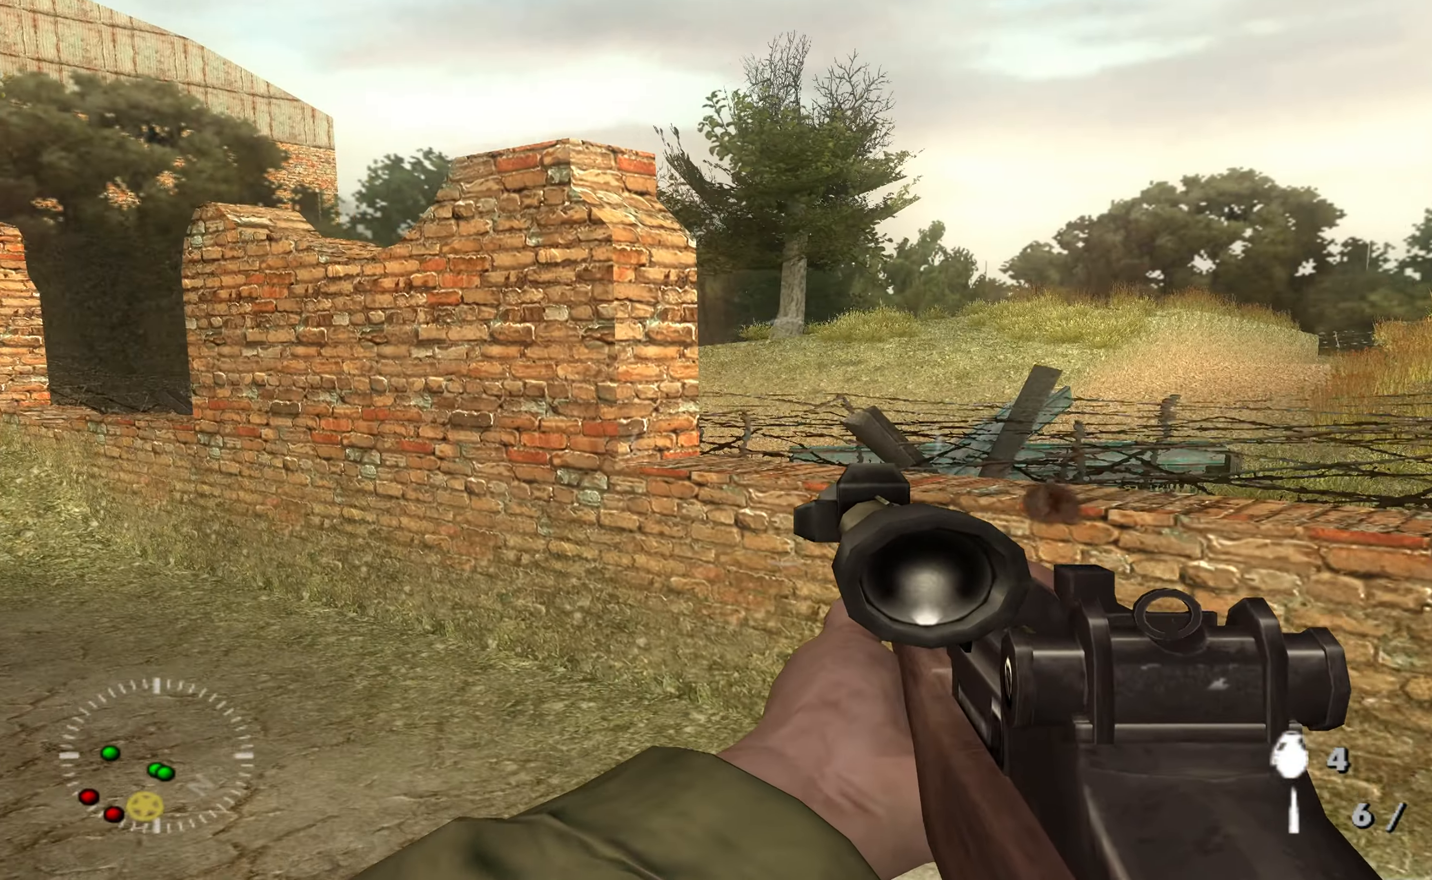
{"buttons": [], "left_stick": "up-right", "right_stick": "left", "events": [[200, "right_stick", "left"], [233, "left_stick", "up"], [433, "left_stick", "up-right"]]}
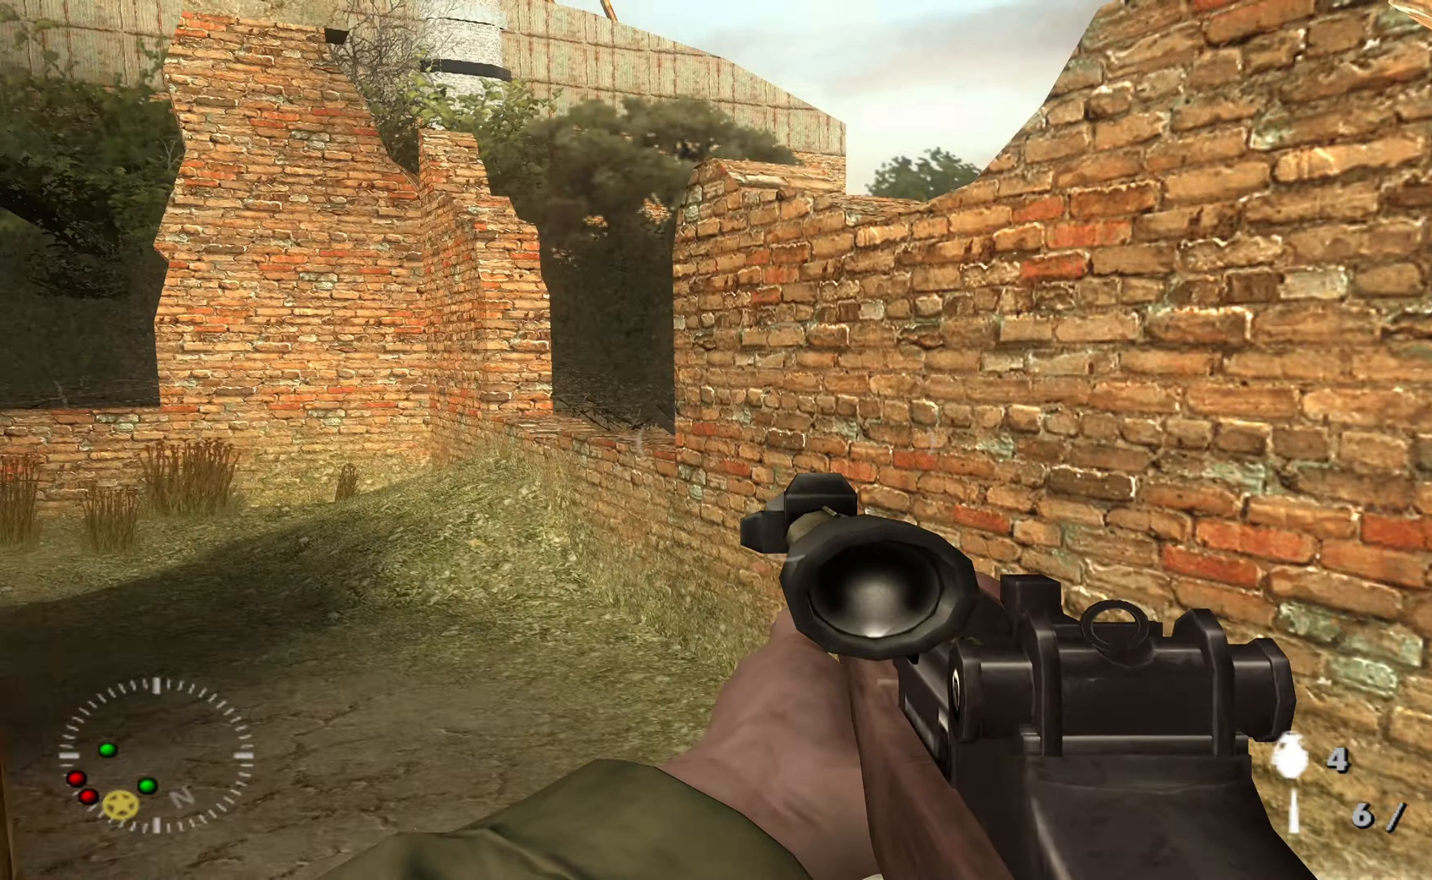
{"buttons": [], "left_stick": "down", "right_stick": "left", "events": [[367, "left_stick", "down"]]}
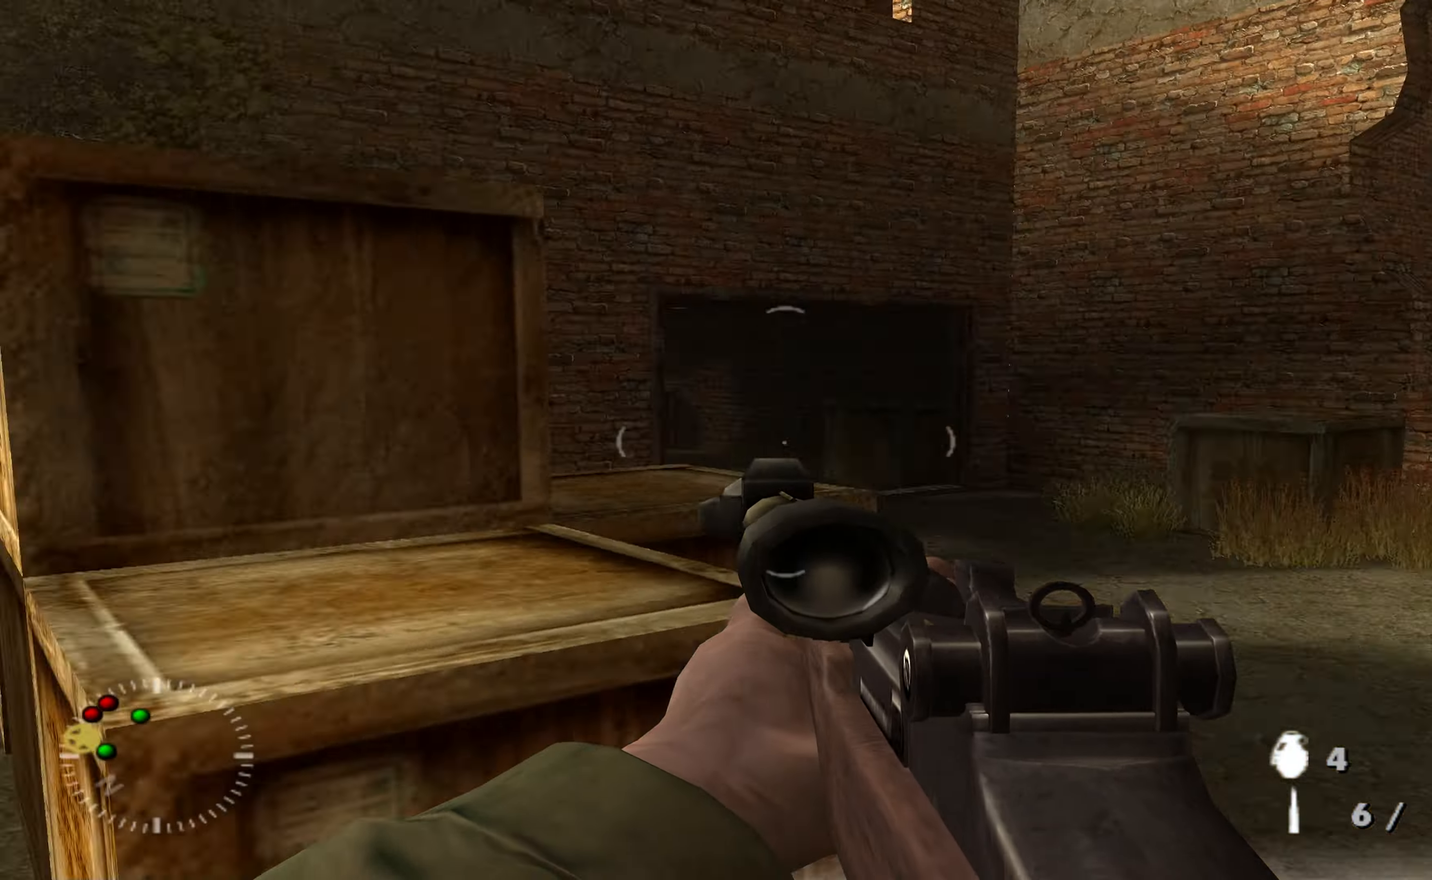
{"buttons": [], "left_stick": "up", "right_stick": "center", "events": [[67, "right_stick", "down-left"], [100, "left_stick", "down-left"], [233, "left_stick", "up-left"], [233, "right_stick", "center"], [300, "left_stick", "up"], [366, "B", "down"], [433, "B", "up"]]}
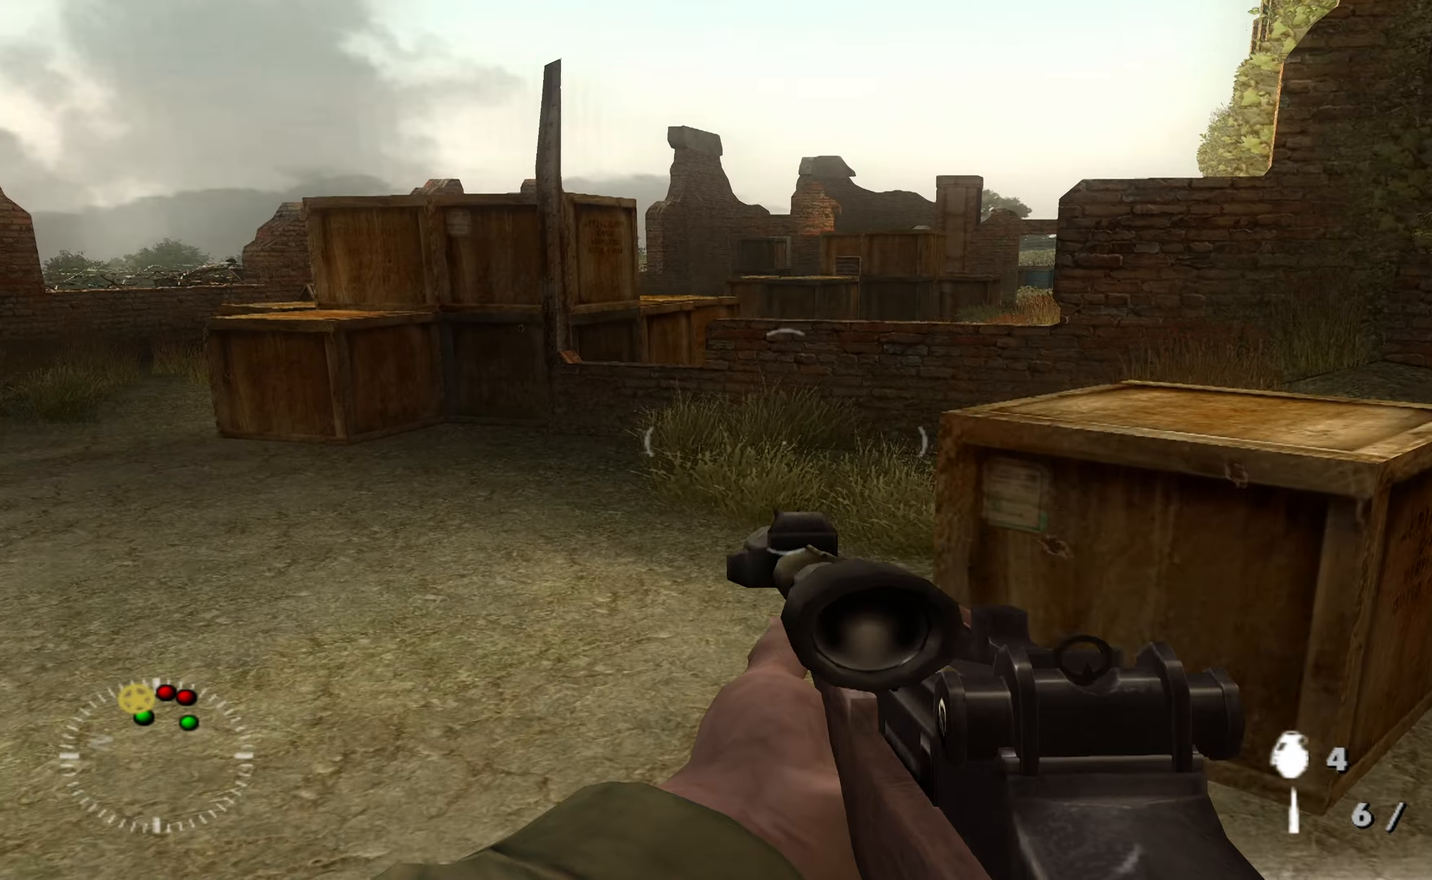
{"buttons": [], "left_stick": "up-left", "right_stick": "right", "events": [[66, "left_stick", "up-left"], [100, "right_stick", "right"]]}
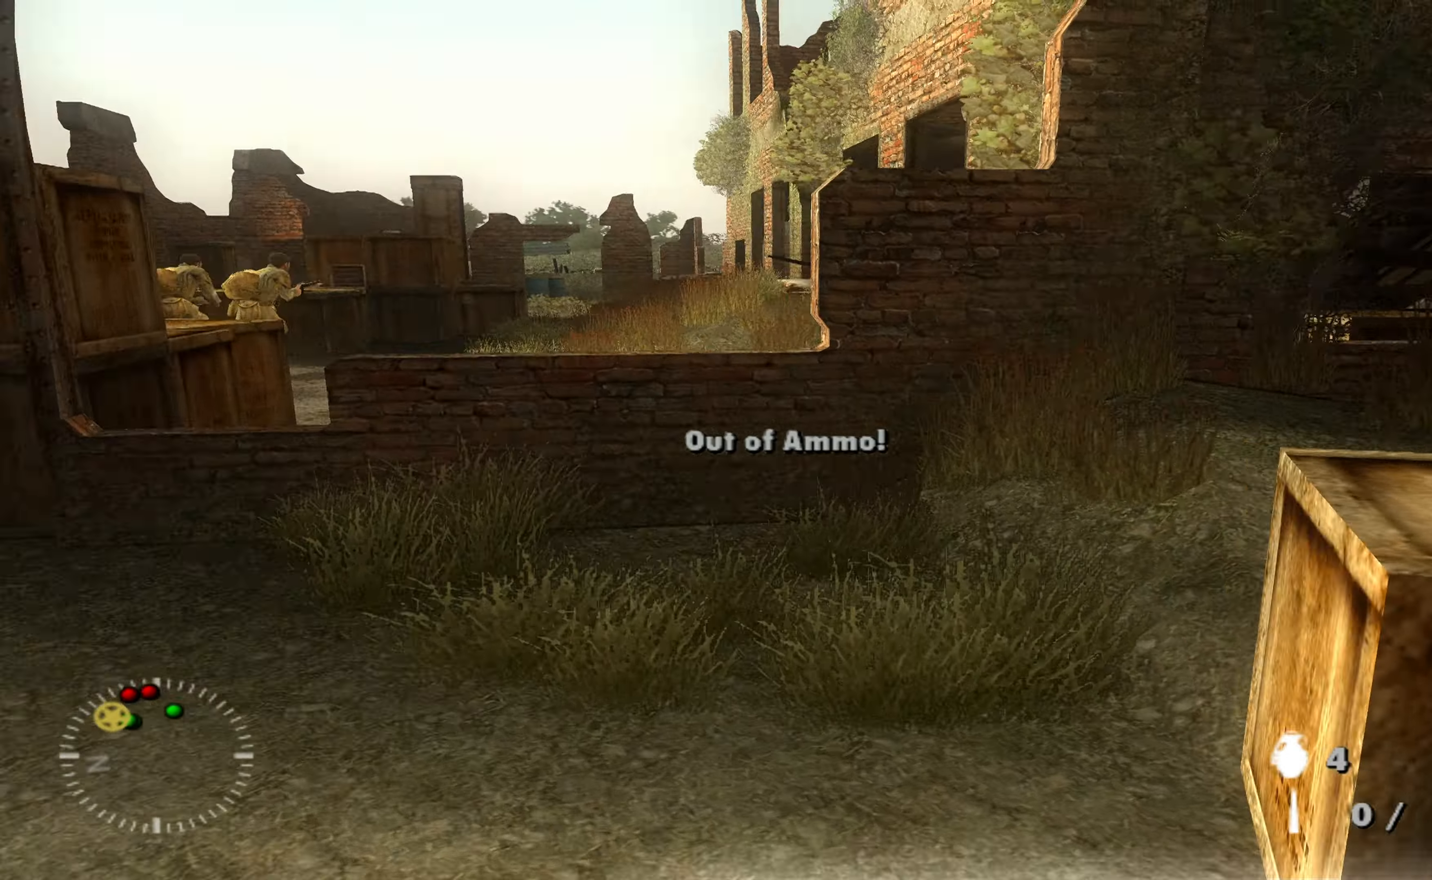
{"buttons": [], "left_stick": "up-left", "right_stick": "center", "events": [[366, "right_stick", "center"]]}
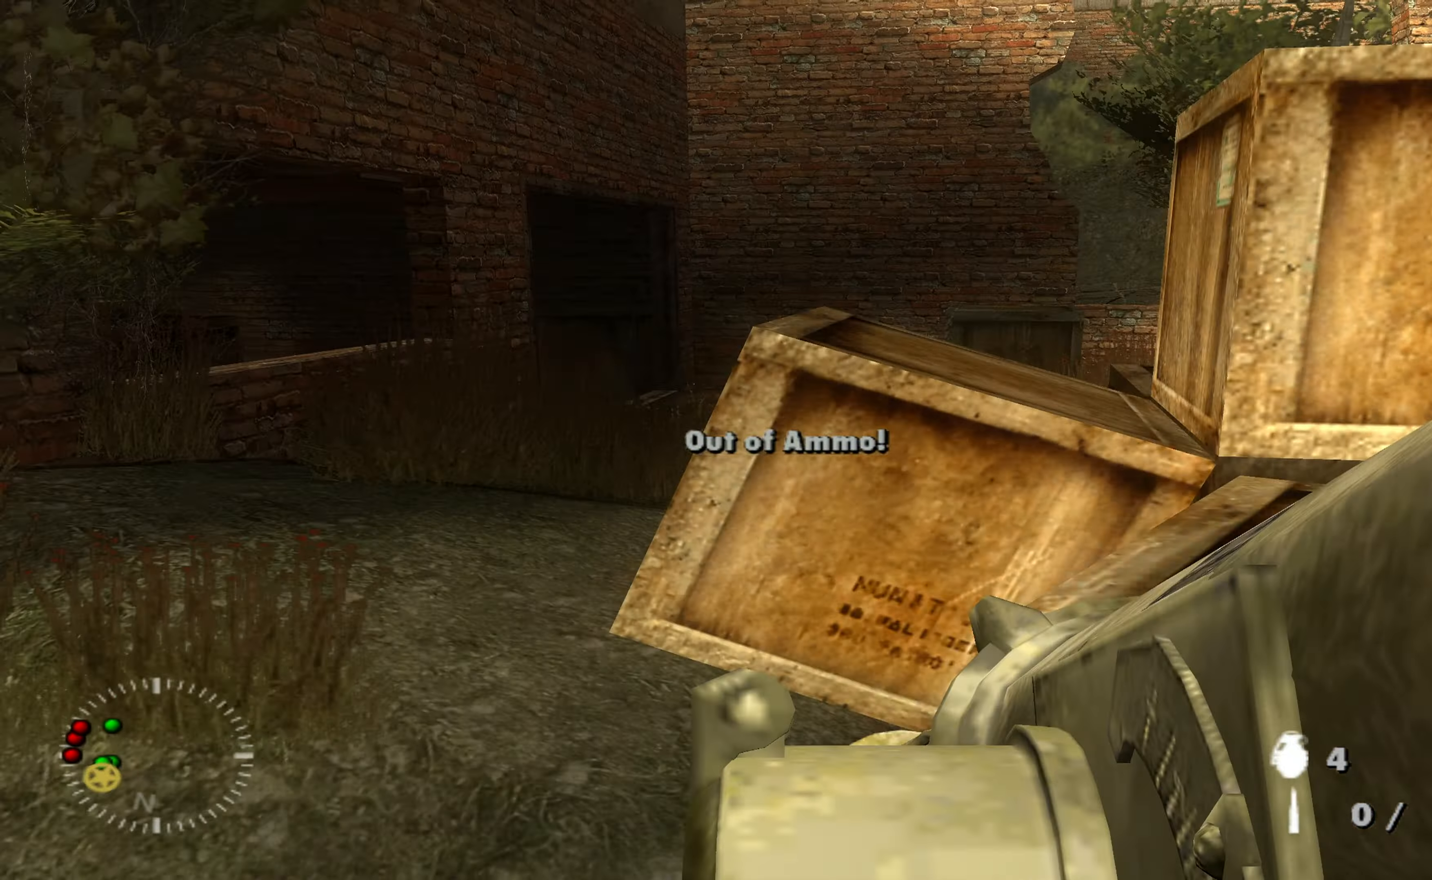
{"buttons": [], "left_stick": "left", "right_stick": "left", "events": [[66, "right_stick", "left"], [133, "left_stick", "up-right"], [233, "left_stick", "down-right"], [300, "left_stick", "down"], [500, "left_stick", "left"]]}
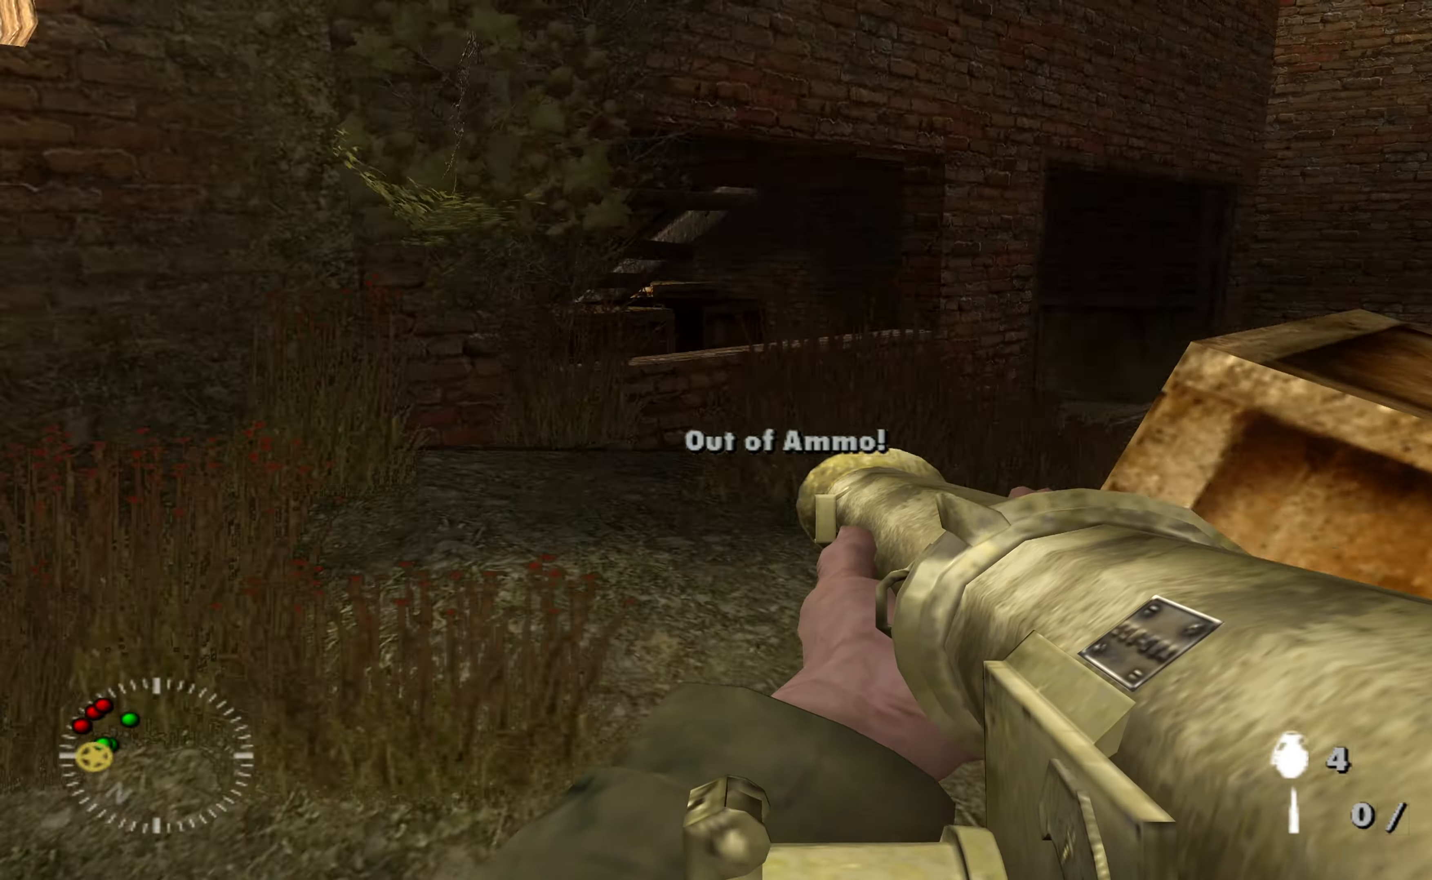
{"buttons": [], "left_stick": "left", "right_stick": "center", "events": [[366, "right_stick", "center"]]}
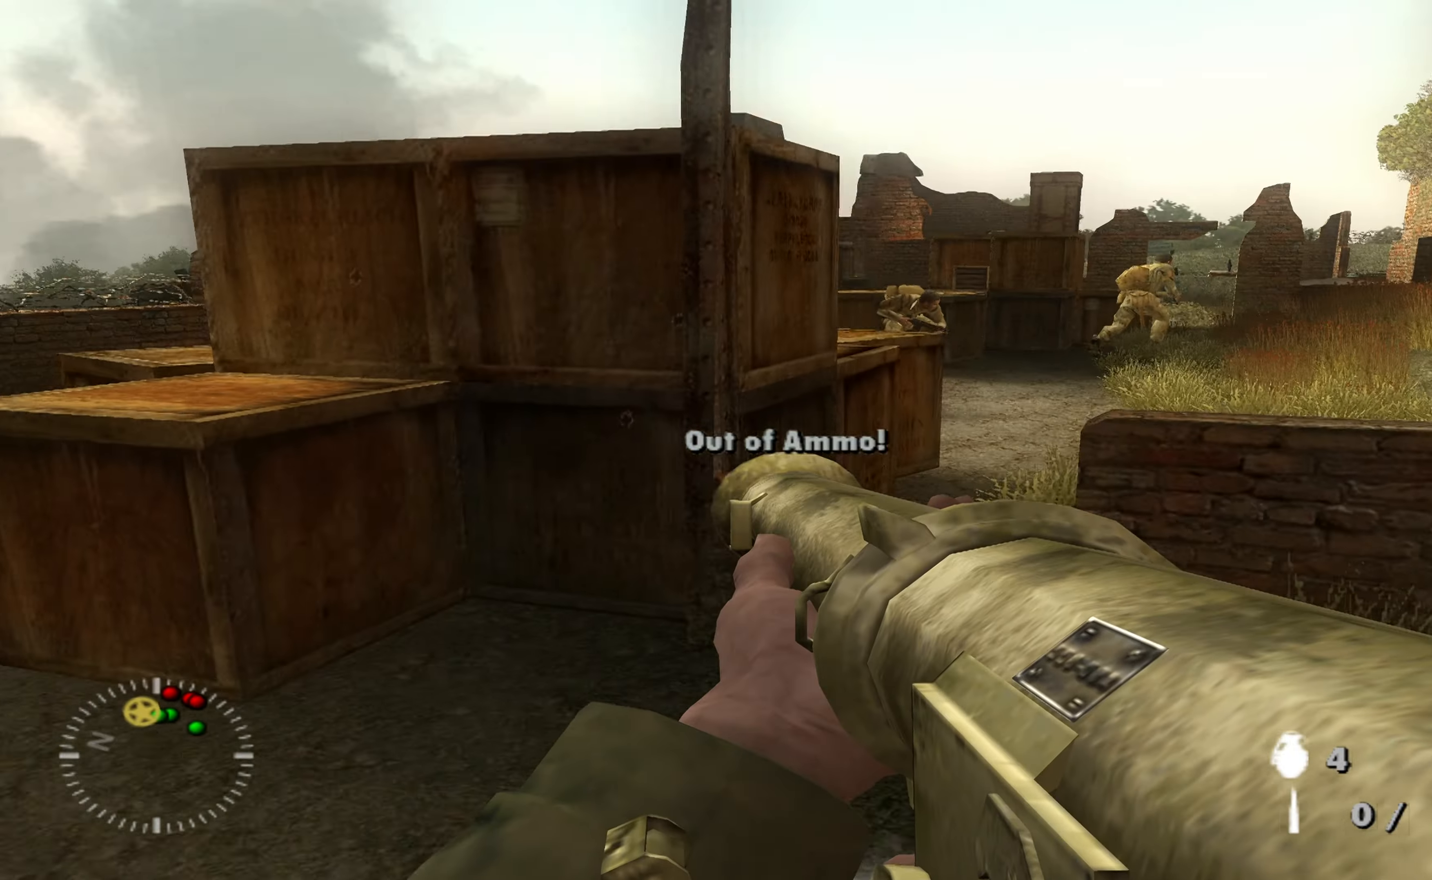
{"buttons": [], "left_stick": "up", "right_stick": "right", "events": [[133, "left_stick", "up-left"], [500, "left_stick", "up"], [500, "right_stick", "right"]]}
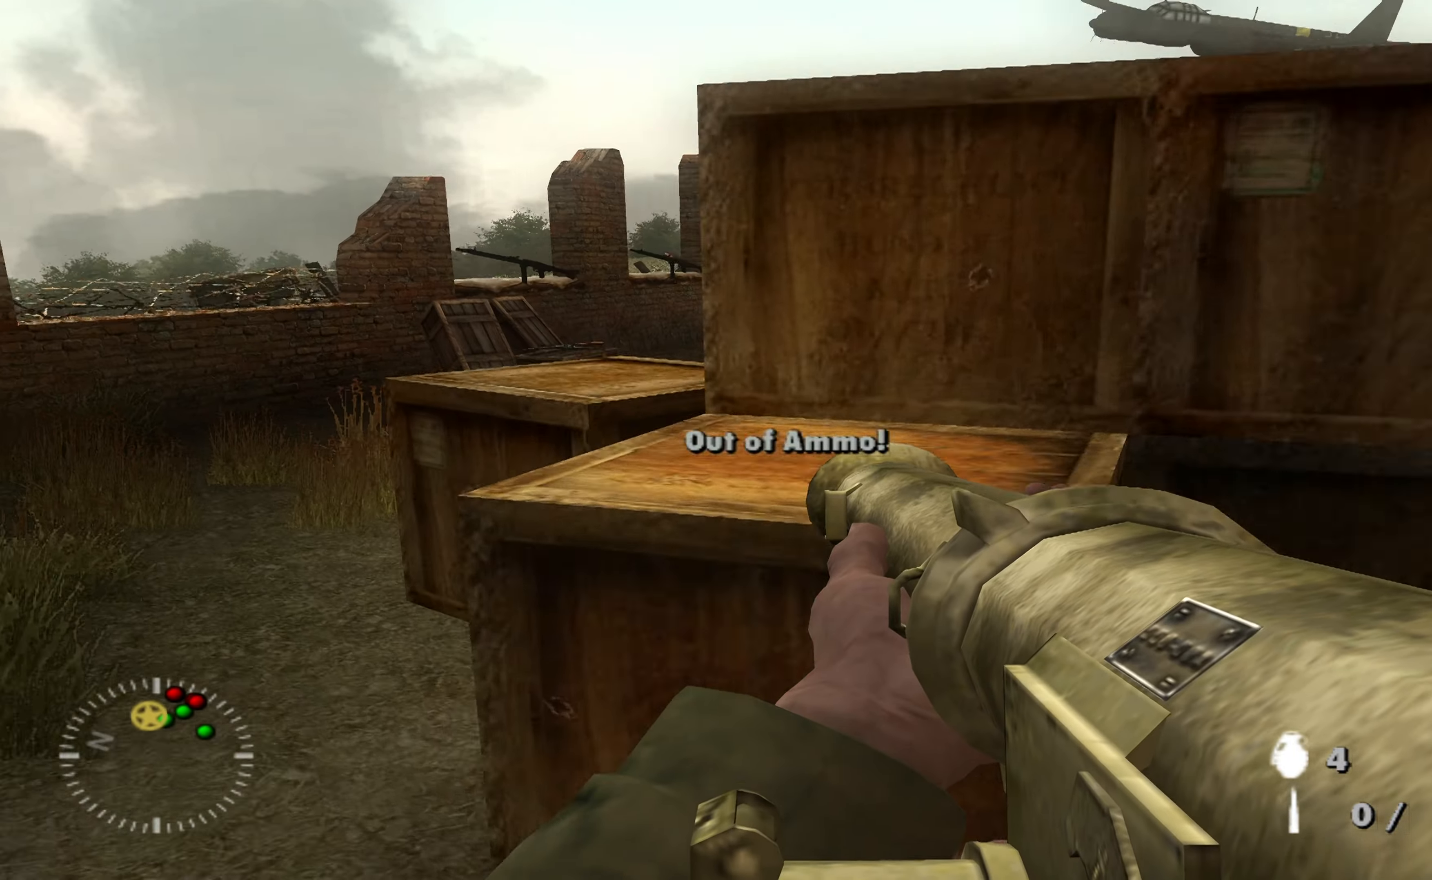
{"buttons": [], "left_stick": "up-right", "right_stick": "center", "events": [[33, "left_stick", "up-right"], [200, "right_stick", "center"]]}
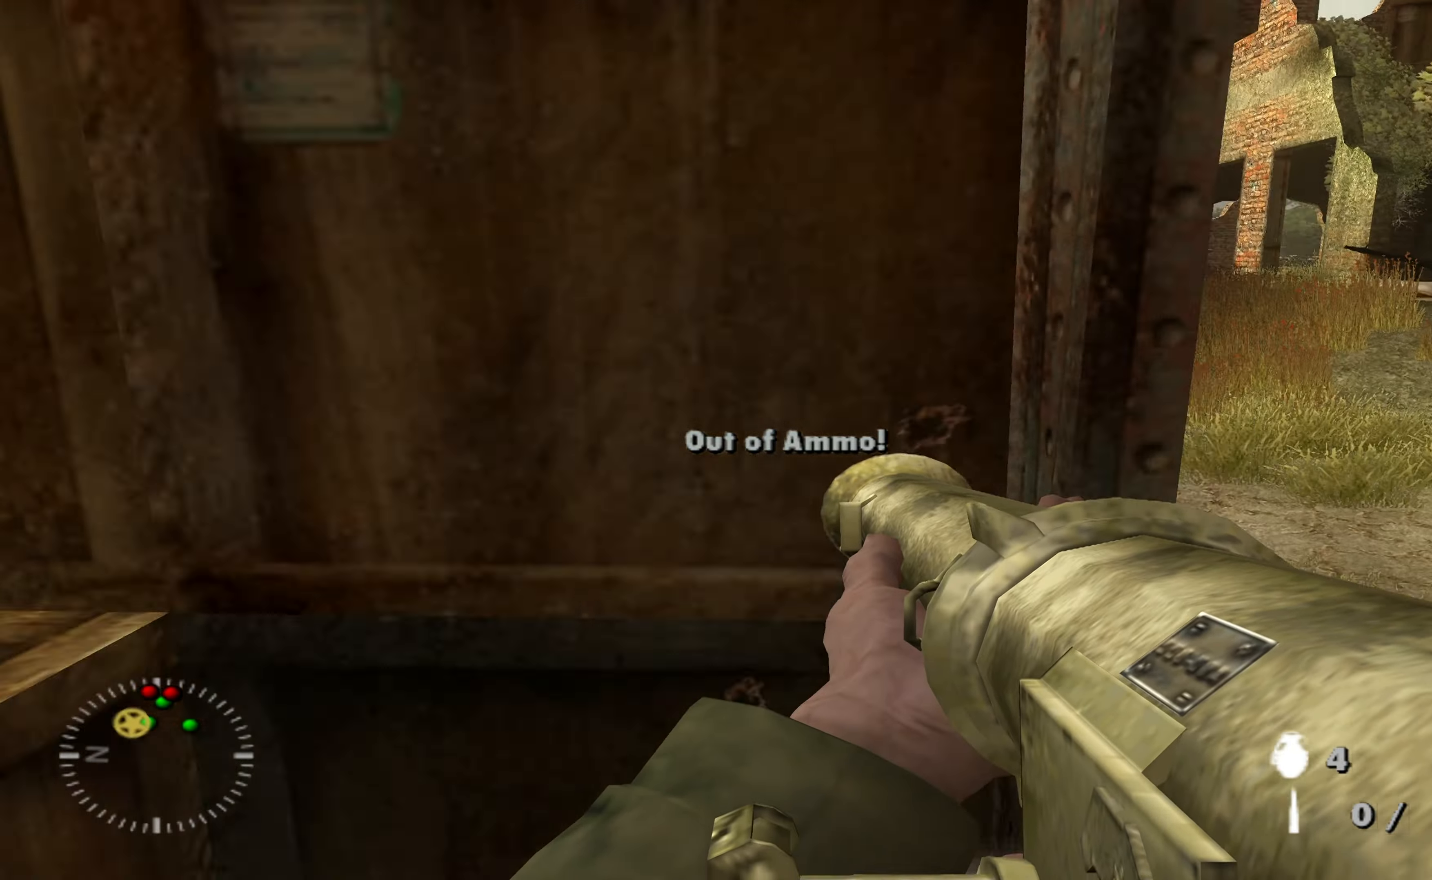
{"buttons": [], "left_stick": "up", "right_stick": "left", "events": [[266, "right_stick", "left"], [366, "left_stick", "up"]]}
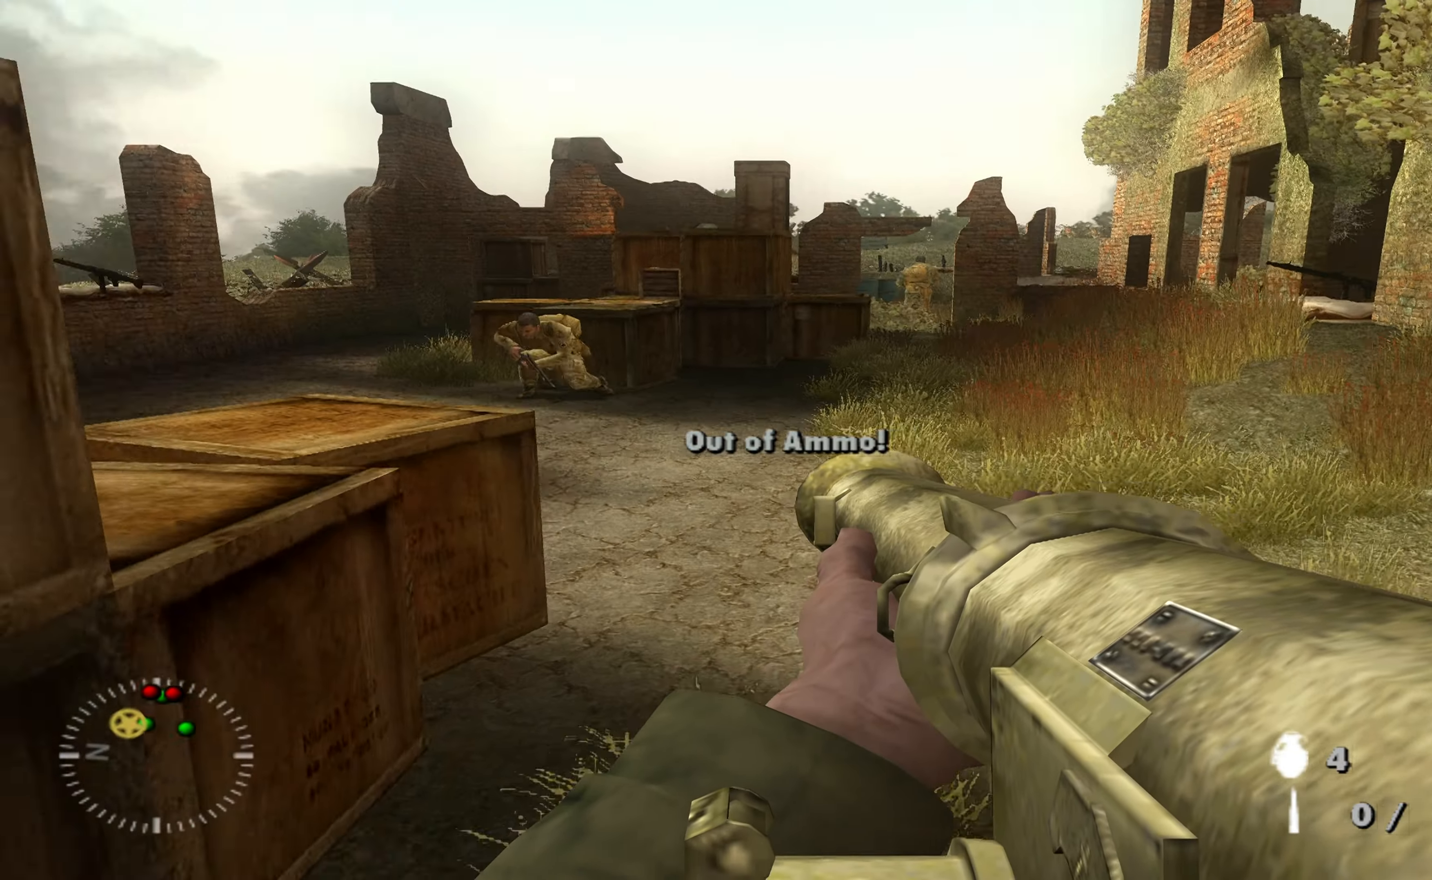
{"buttons": [], "left_stick": "down-left", "right_stick": "left", "events": [[33, "right_stick", "center"], [266, "left_stick", "up-left"], [466, "left_stick", "down-left"], [466, "right_stick", "left"]]}
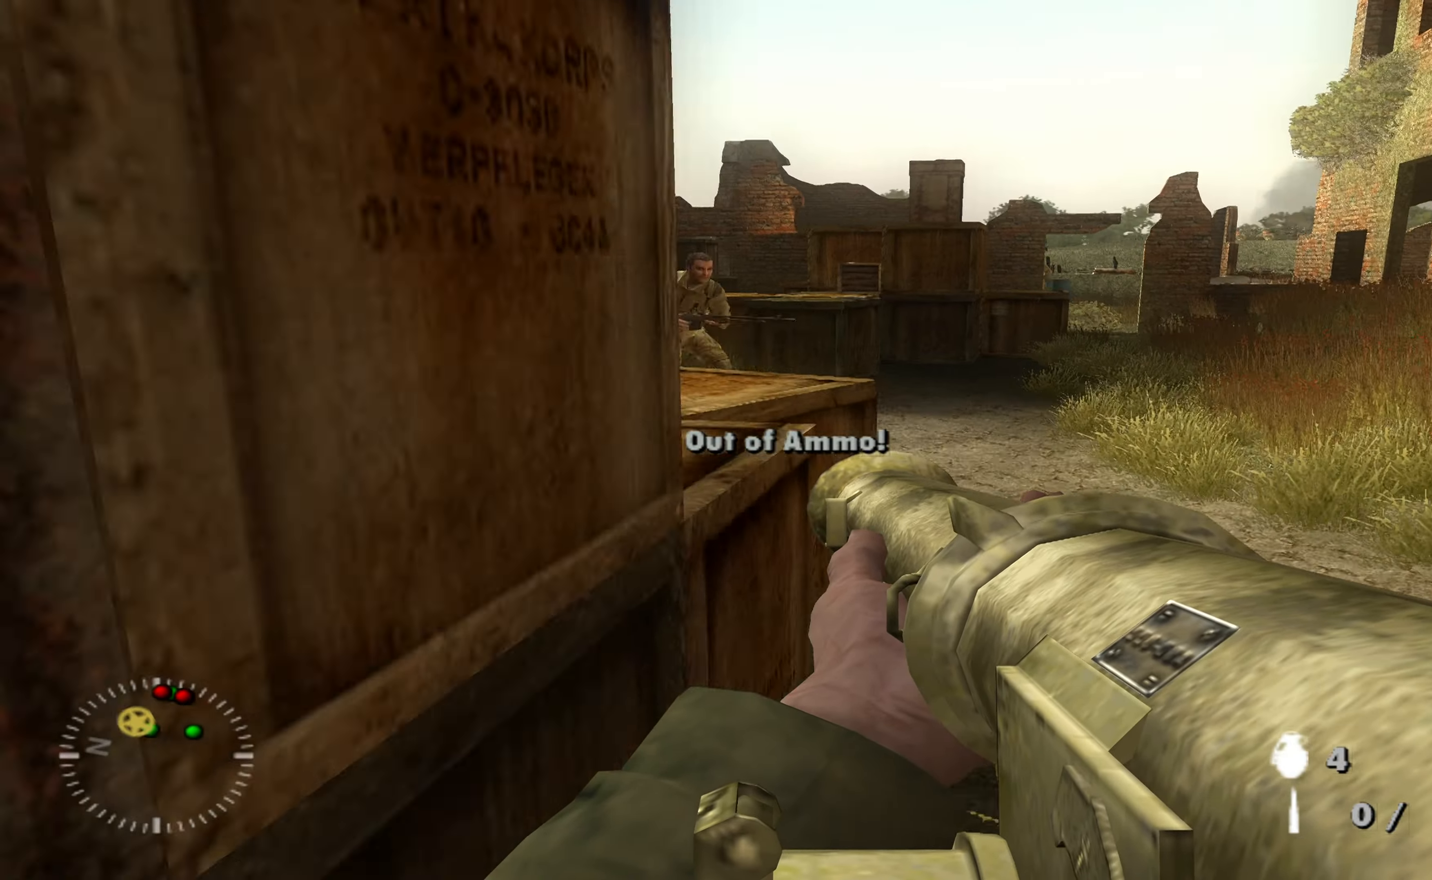
{"buttons": [], "left_stick": "up-left", "right_stick": "center", "events": [[233, "left_stick", "left"], [333, "right_stick", "center"], [400, "left_stick", "up-left"]]}
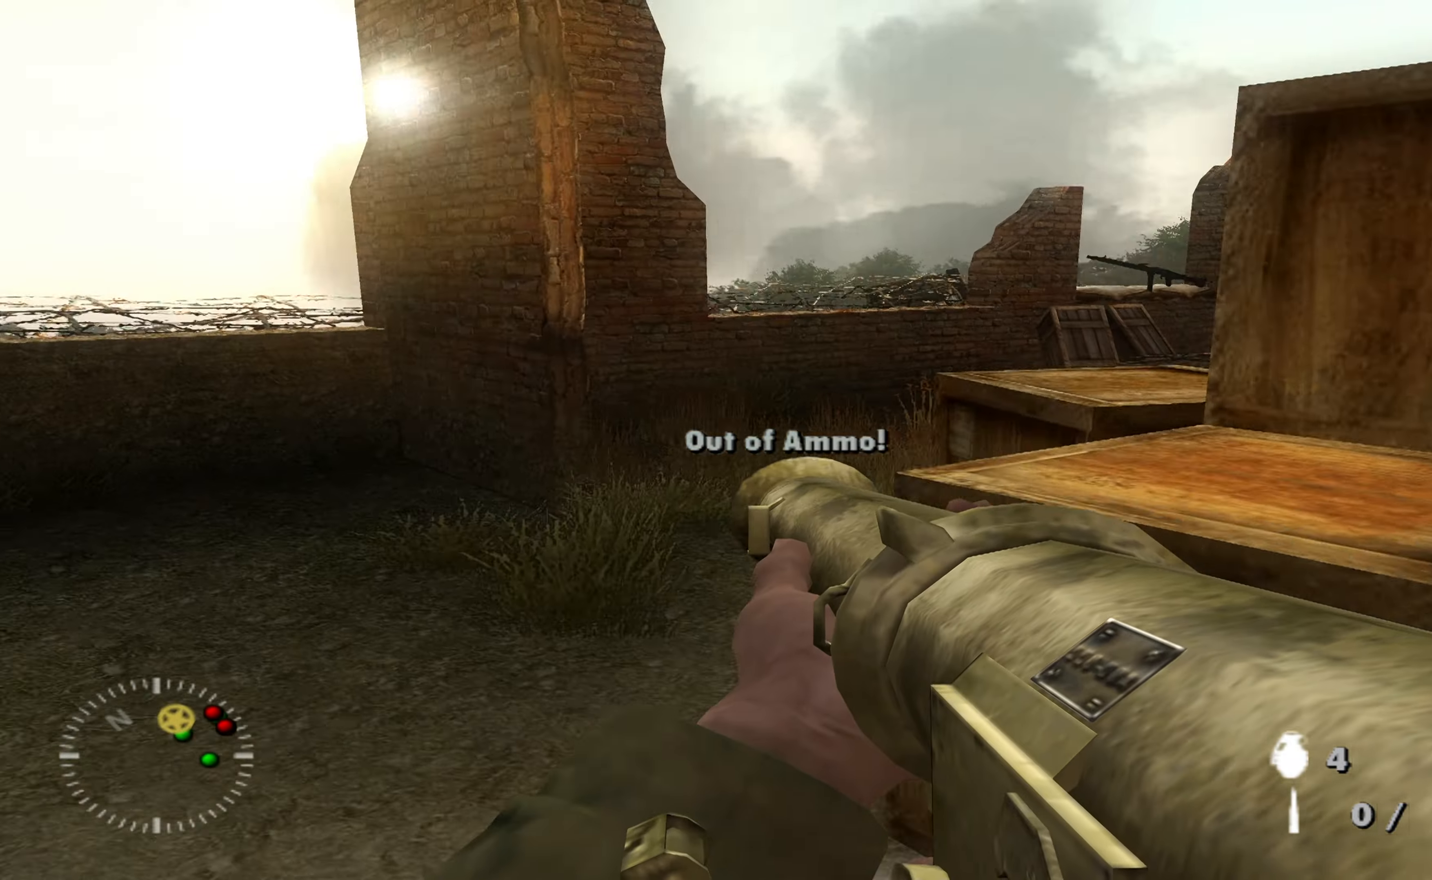
{"buttons": [], "left_stick": "up", "right_stick": "right", "events": [[33, "right_stick", "right"], [233, "right_stick", "center"], [333, "left_stick", "up"], [433, "right_stick", "right"]]}
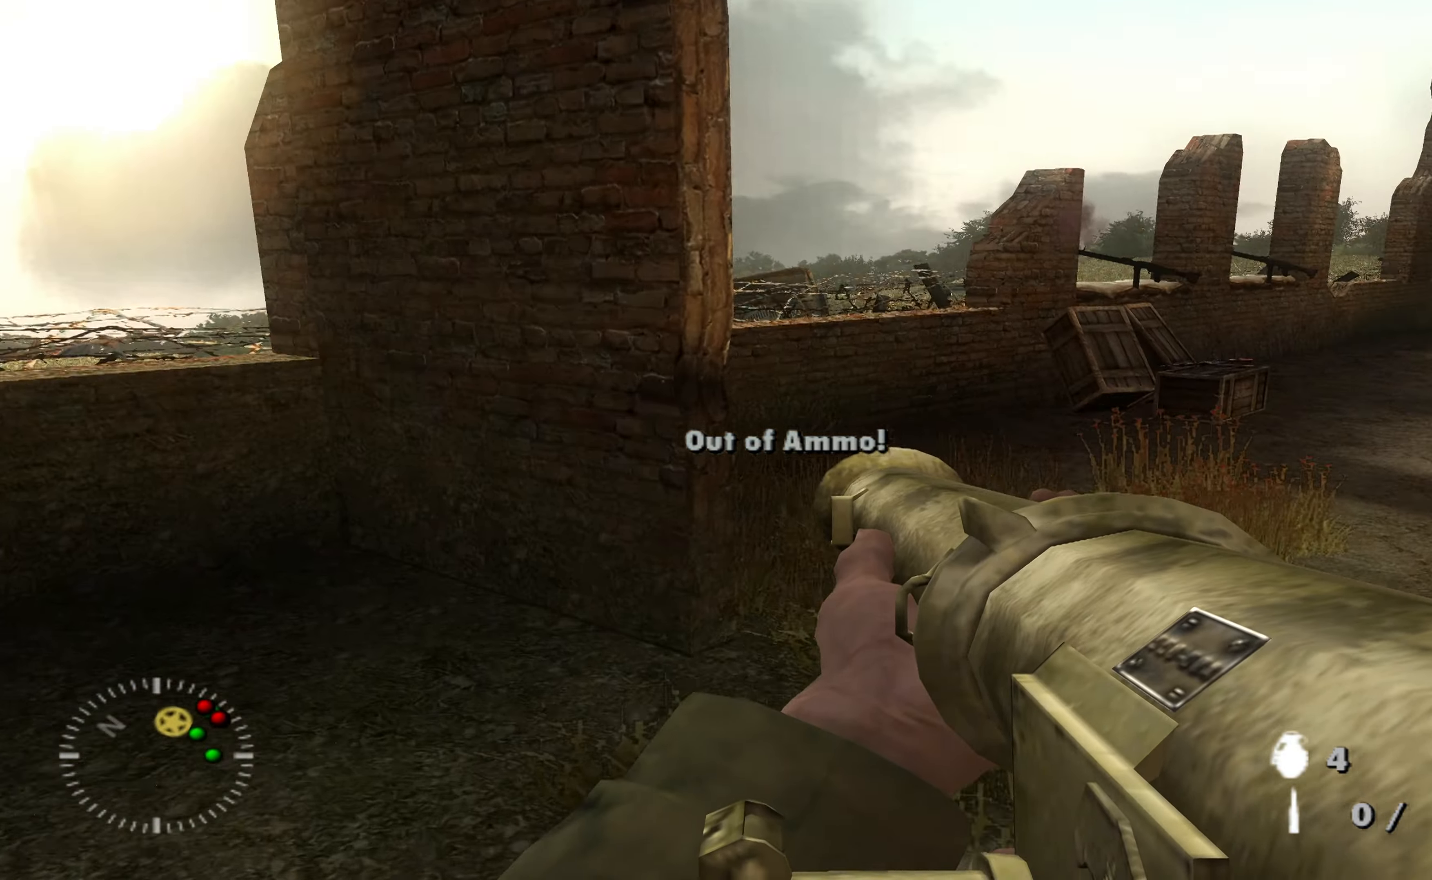
{"buttons": [], "left_stick": "up-left", "right_stick": "right", "events": [[234, "right_stick", "center"], [334, "left_stick", "up-left"], [467, "right_stick", "right"]]}
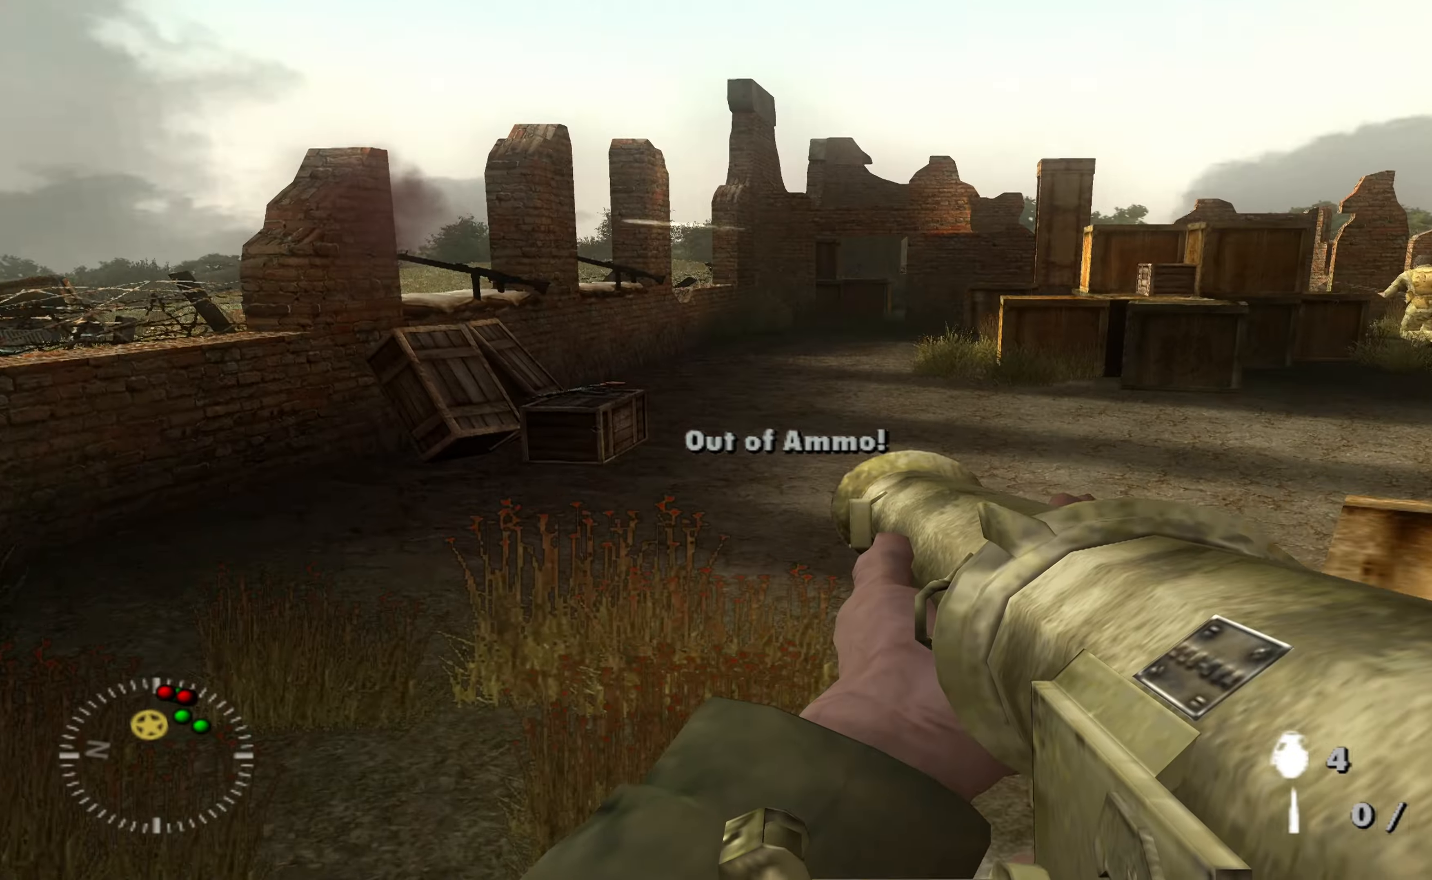
{"buttons": [], "left_stick": "up", "right_stick": "center", "events": [[234, "left_stick", "up"], [234, "right_stick", "center"]]}
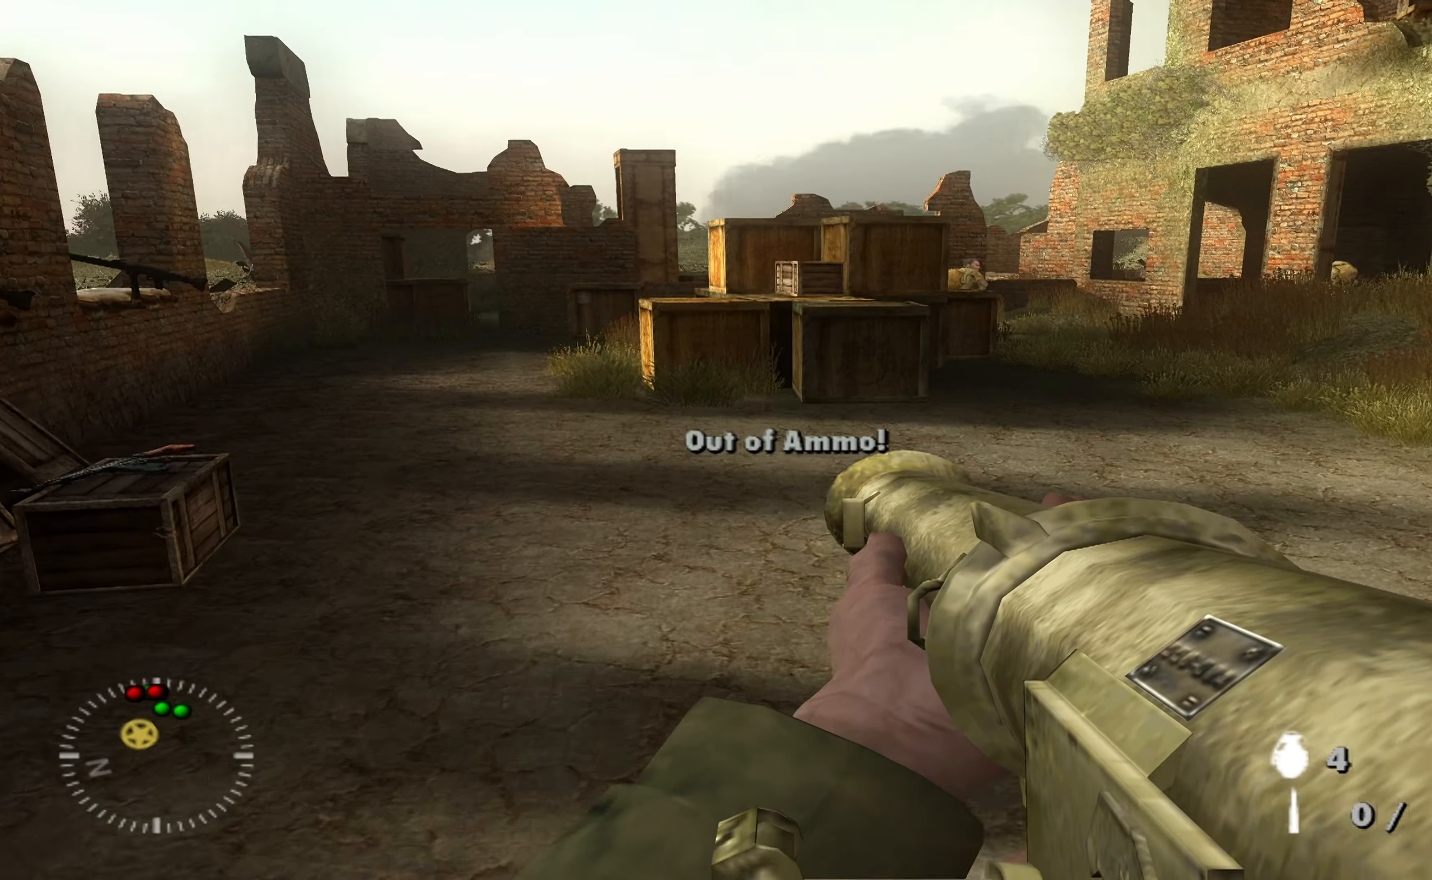
{"buttons": [], "left_stick": "up-right", "right_stick": "center", "events": [[67, "left_stick", "up-right"]]}
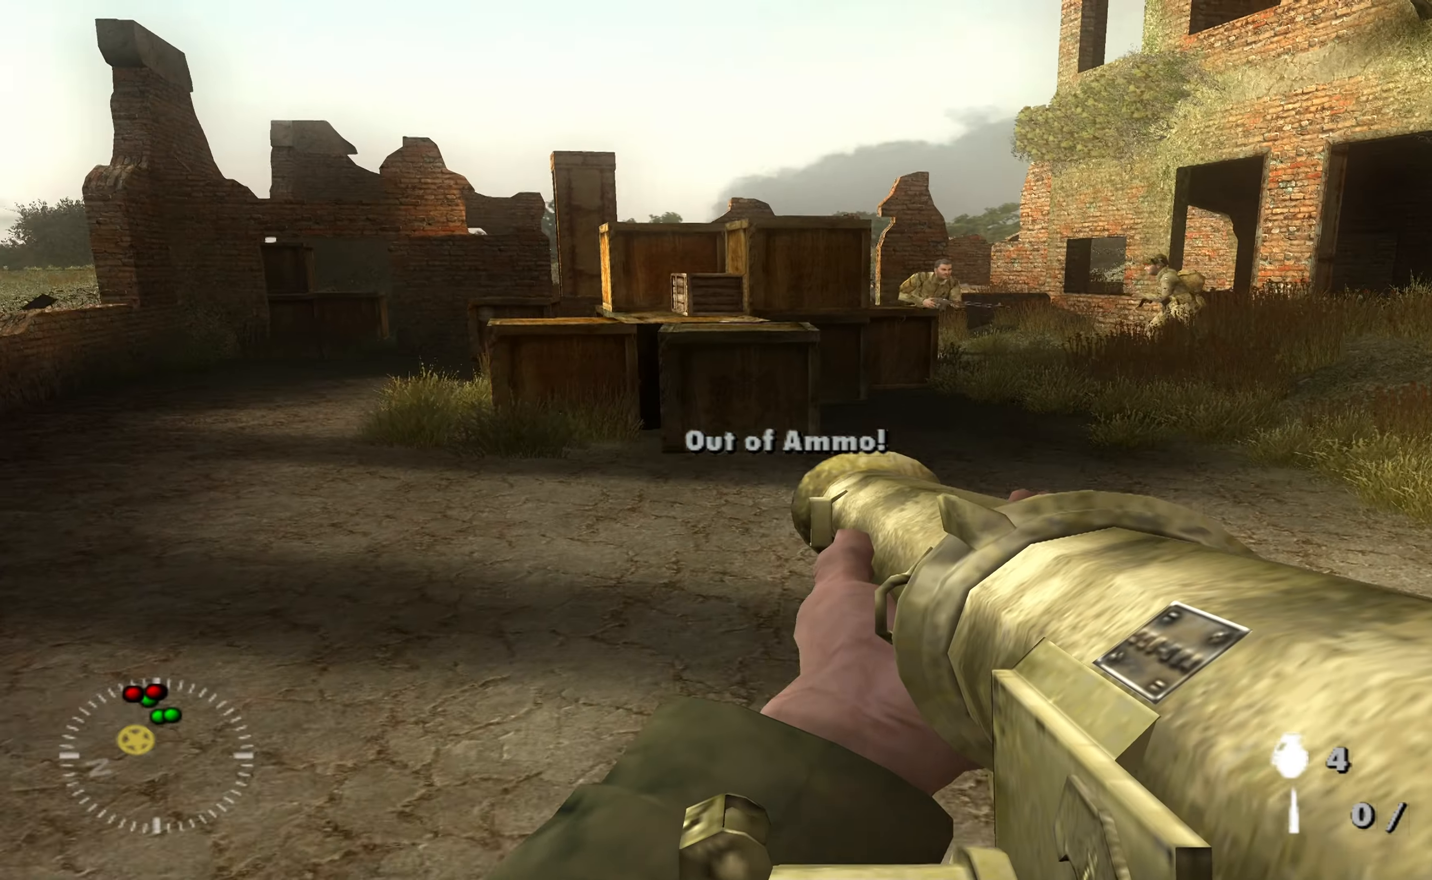
{"buttons": [], "left_stick": "up", "right_stick": "center", "events": [[500, "left_stick", "up"]]}
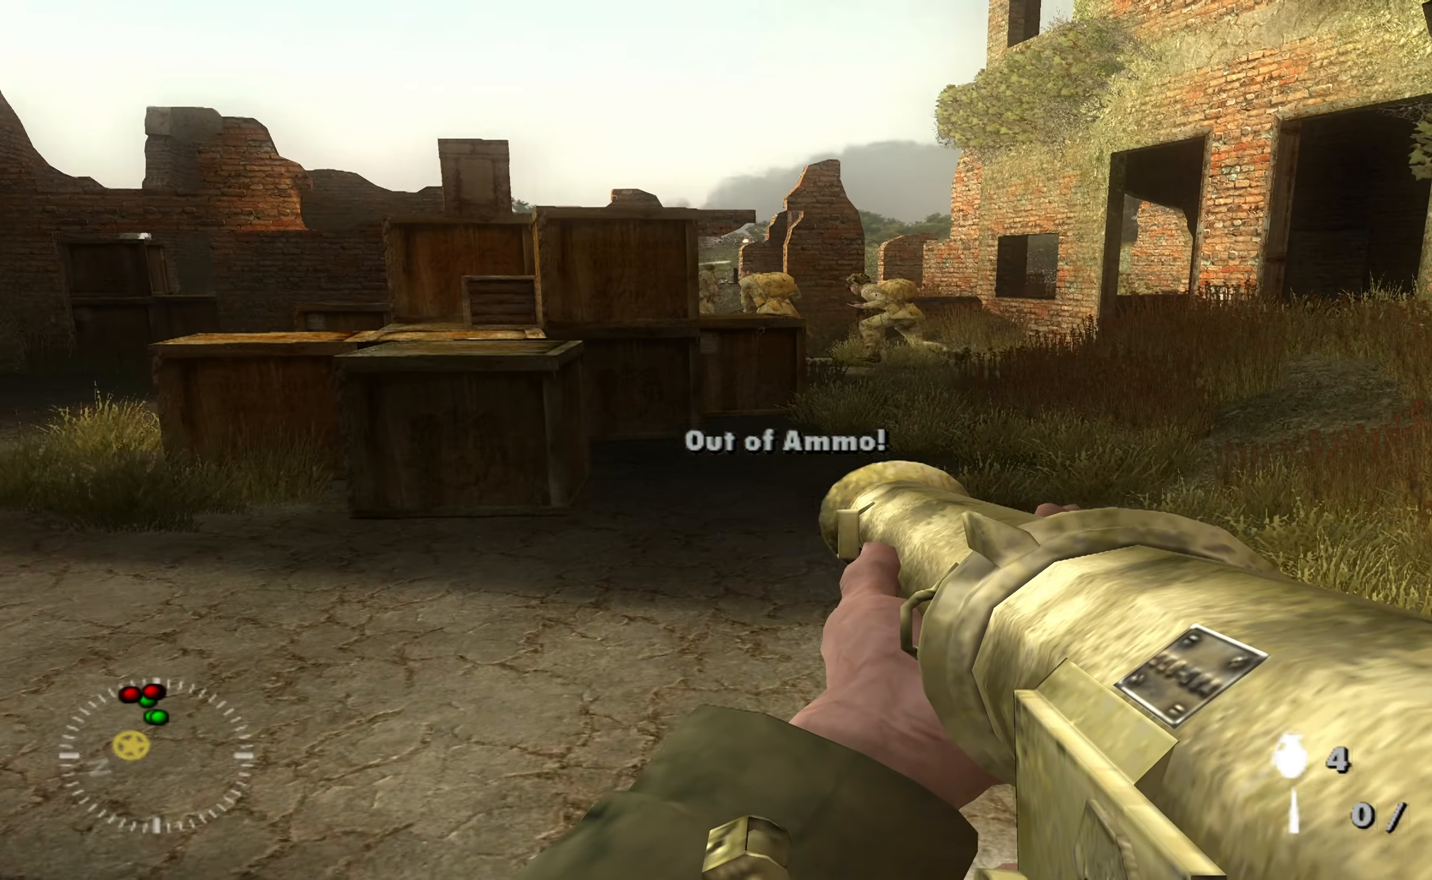
{"buttons": [], "left_stick": "up", "right_stick": "center", "events": []}